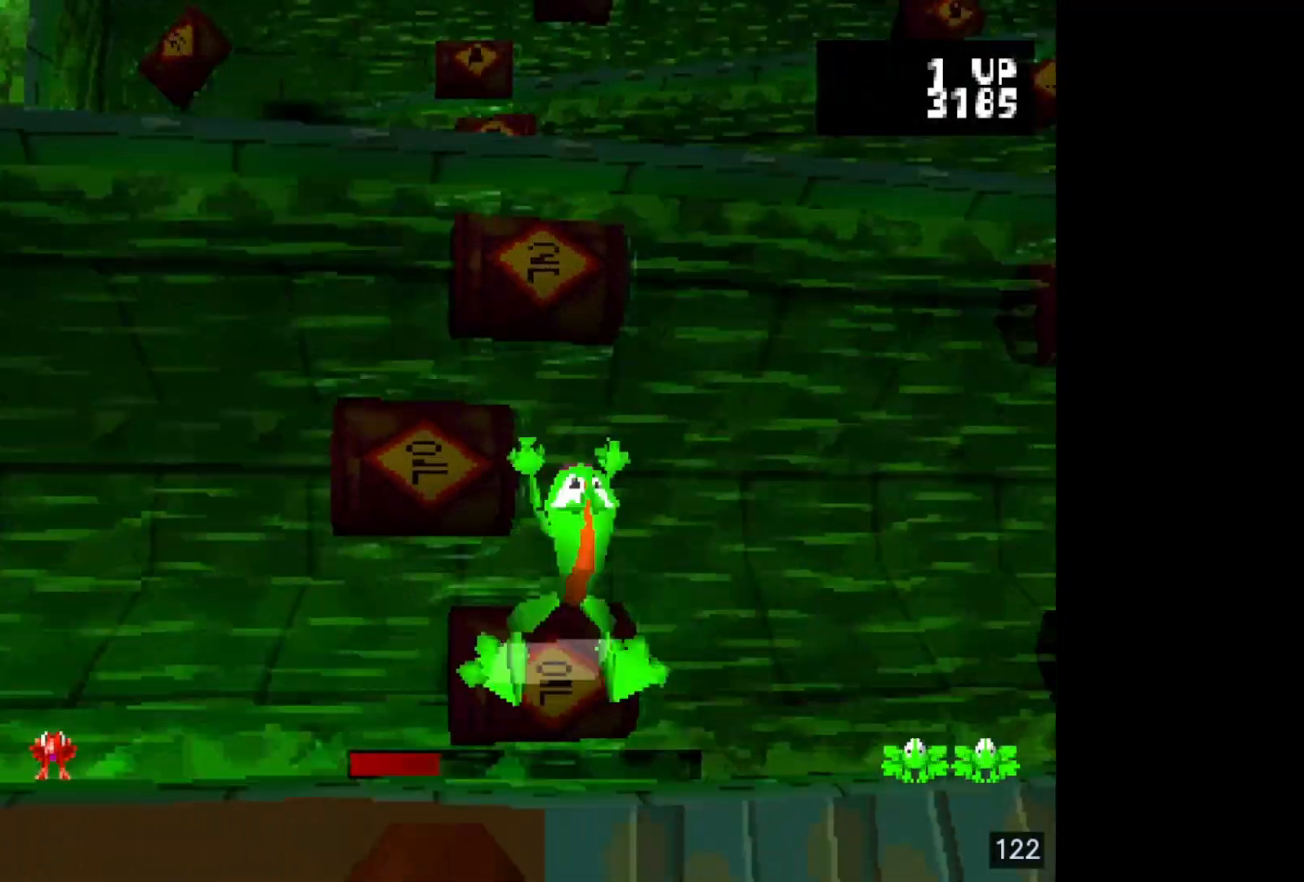
Gameplay with a controller (PlayStation layout); each line is a JSON object with the inputs held at the frame after it. "events" lists button and stick changes between this image and that frame as [ms after this image, input, new state], when the widget could be followed in between. Not read: L3 R3 left_stick right_stick.
{"buttons": [], "events": [[50, "DPAD_UP", "up"], [167, "DPAD_UP", "down"], [317, "DPAD_UP", "up"]]}
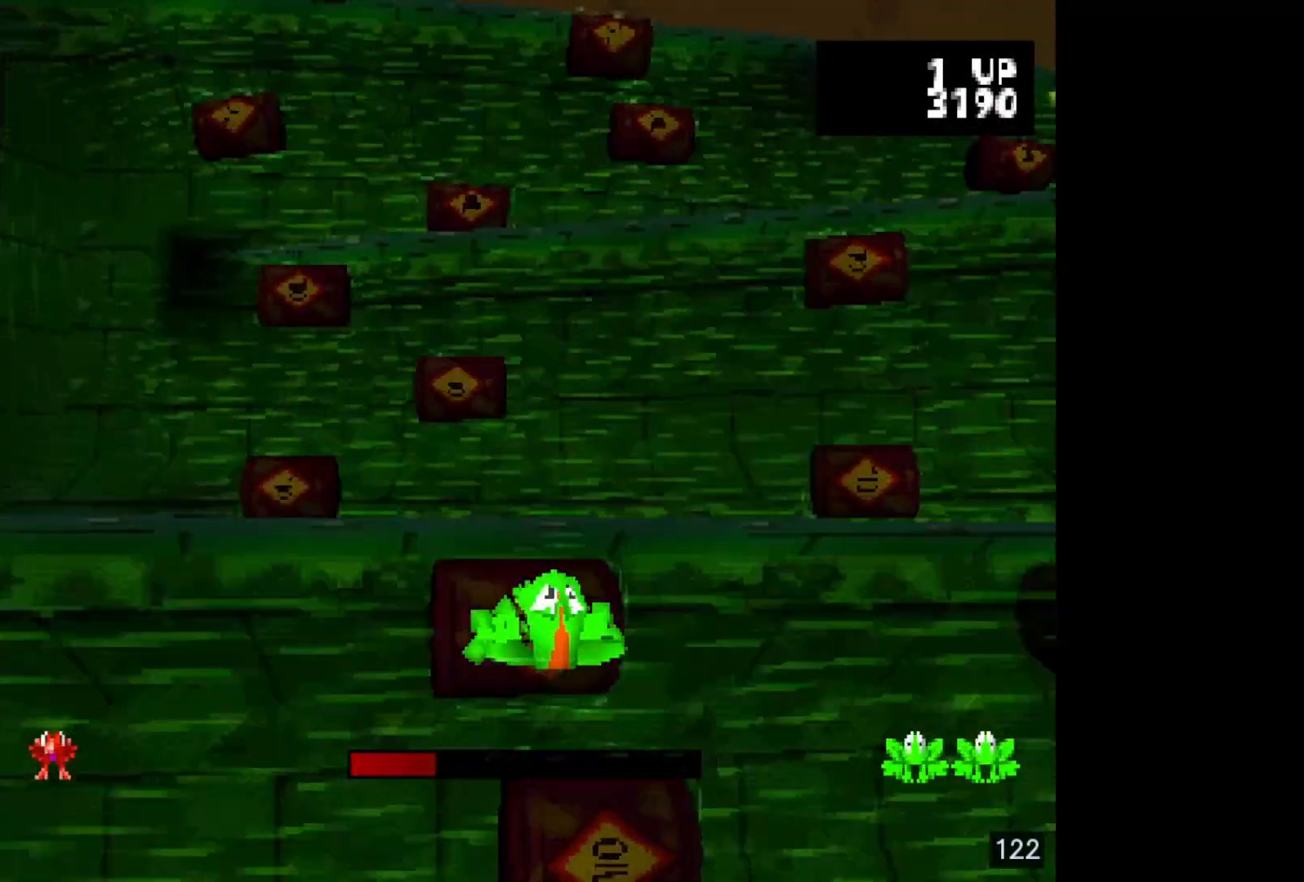
{"buttons": ["DPAD_UP"], "events": [[433, "DPAD_UP", "down"]]}
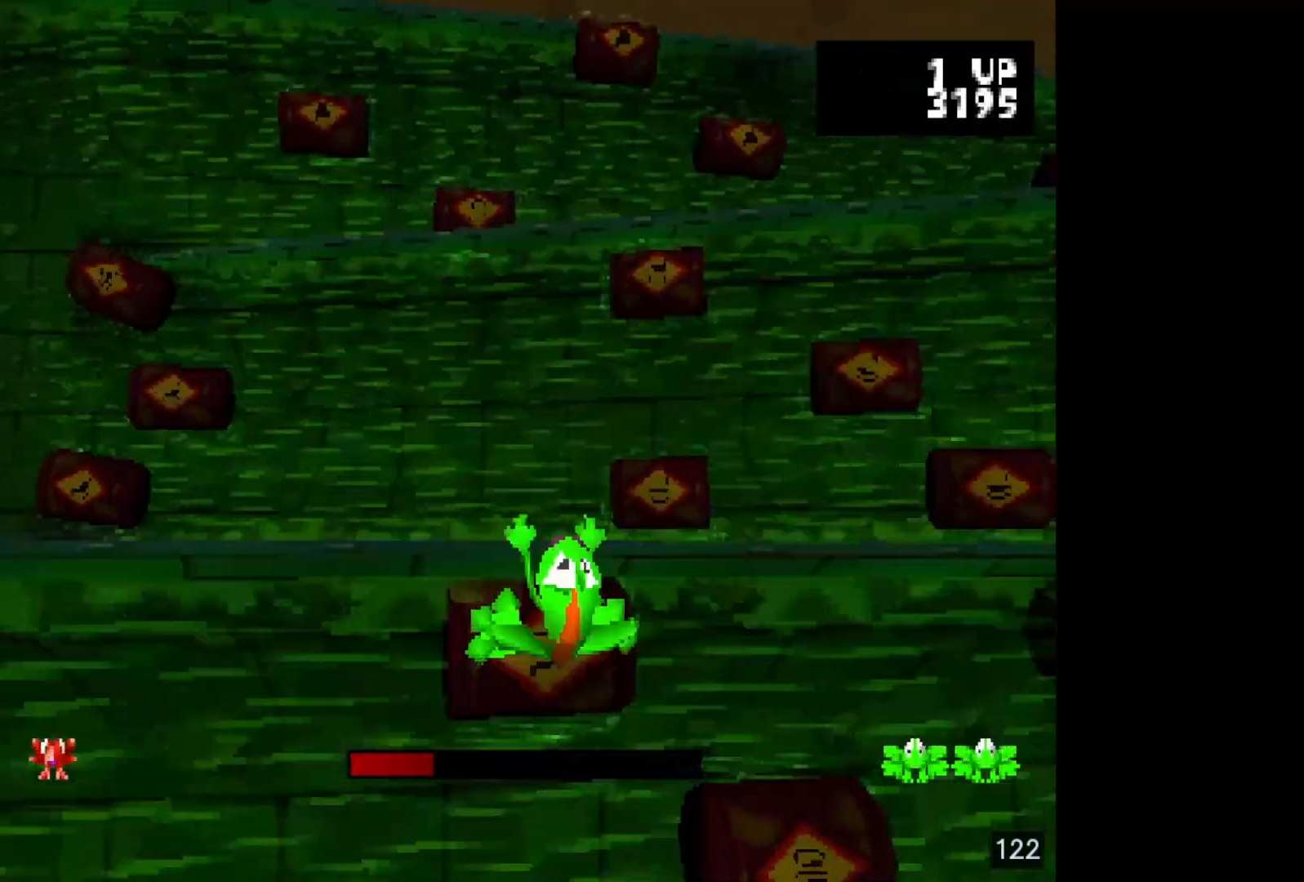
{"buttons": [], "events": [[83, "DPAD_UP", "up"]]}
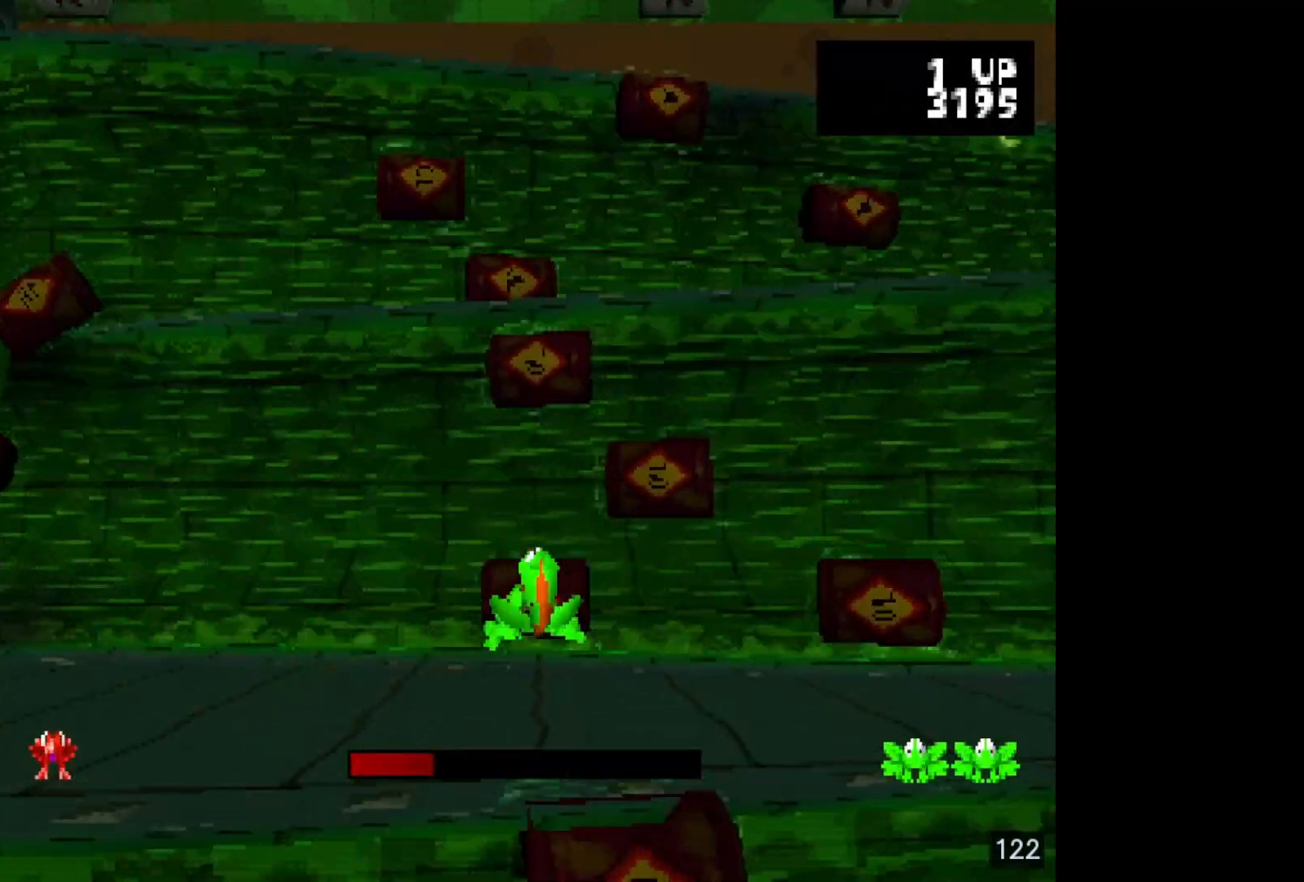
{"buttons": [], "events": [[200, "DPAD_UP", "down"], [317, "DPAD_UP", "up"]]}
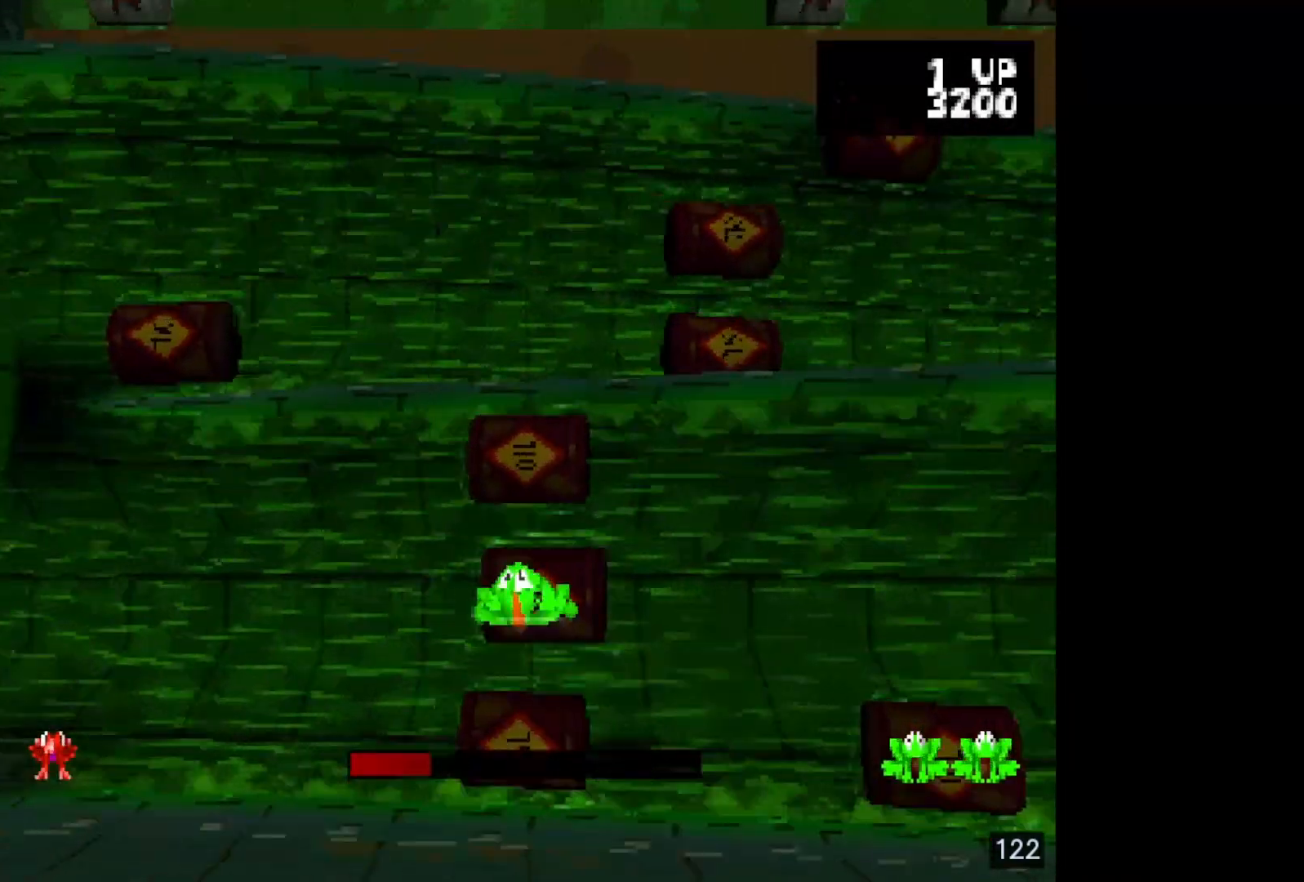
{"buttons": ["R2"], "events": [[50, "R2", "down"], [233, "R2", "up"], [400, "R2", "down"]]}
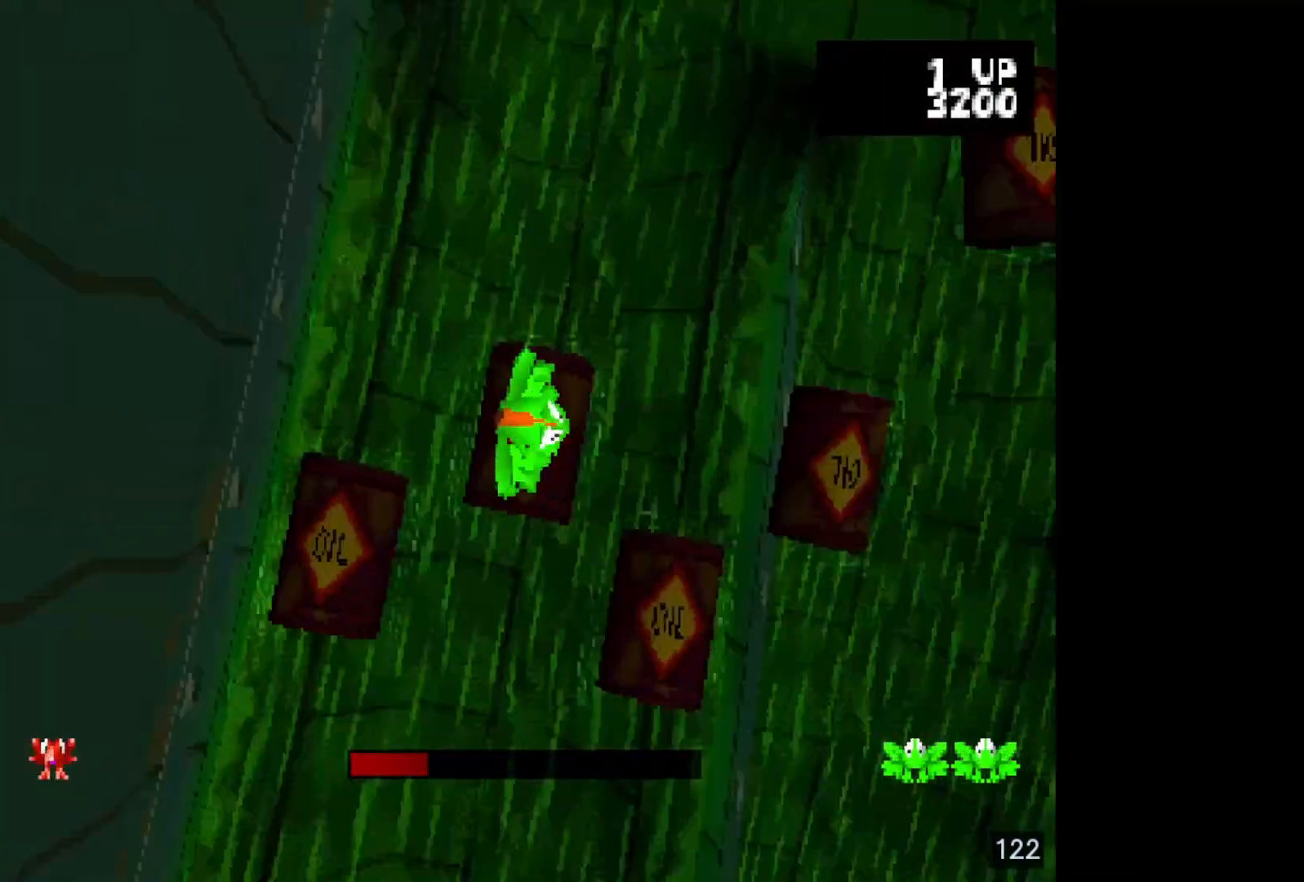
{"buttons": [], "events": [[100, "R2", "up"]]}
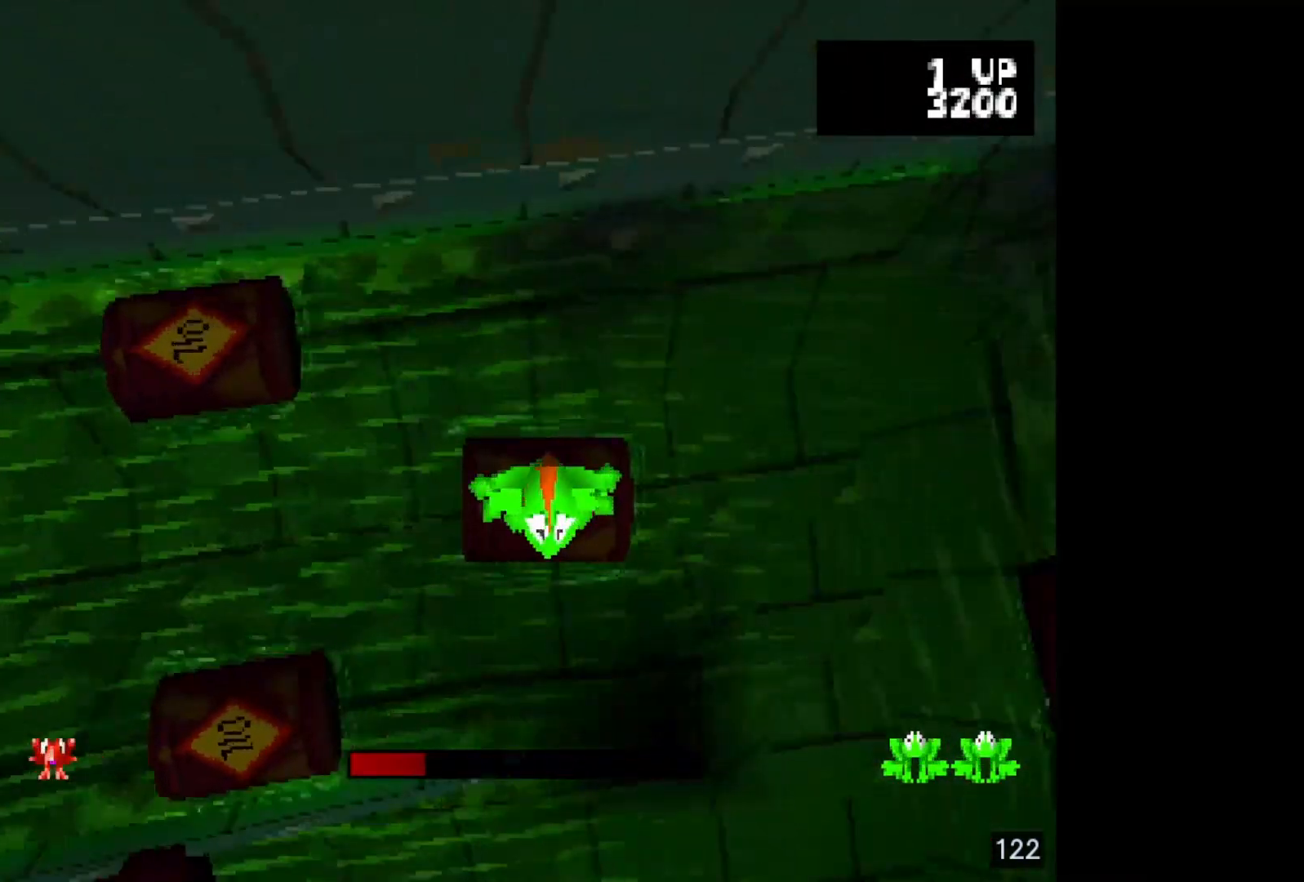
{"buttons": [], "events": []}
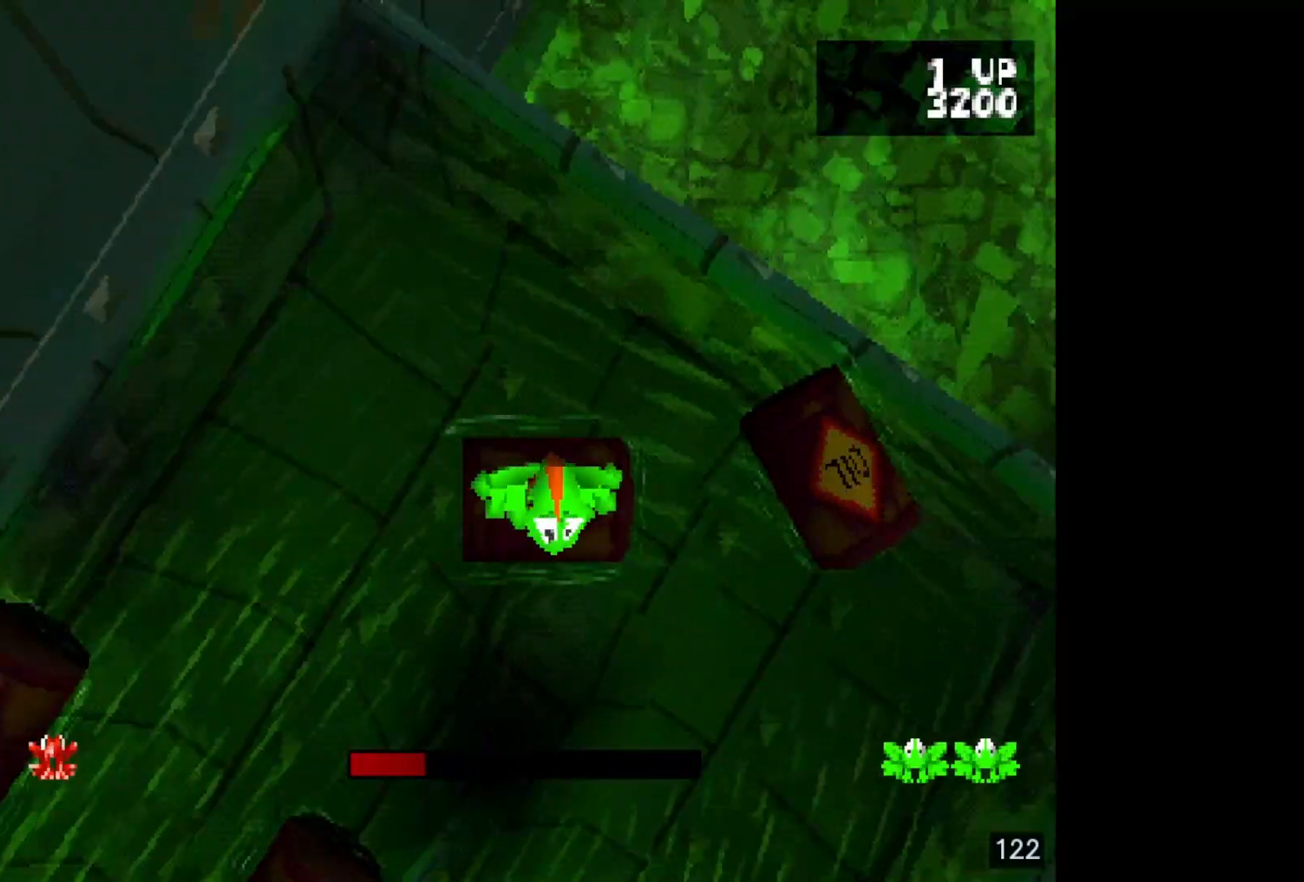
{"buttons": [], "events": []}
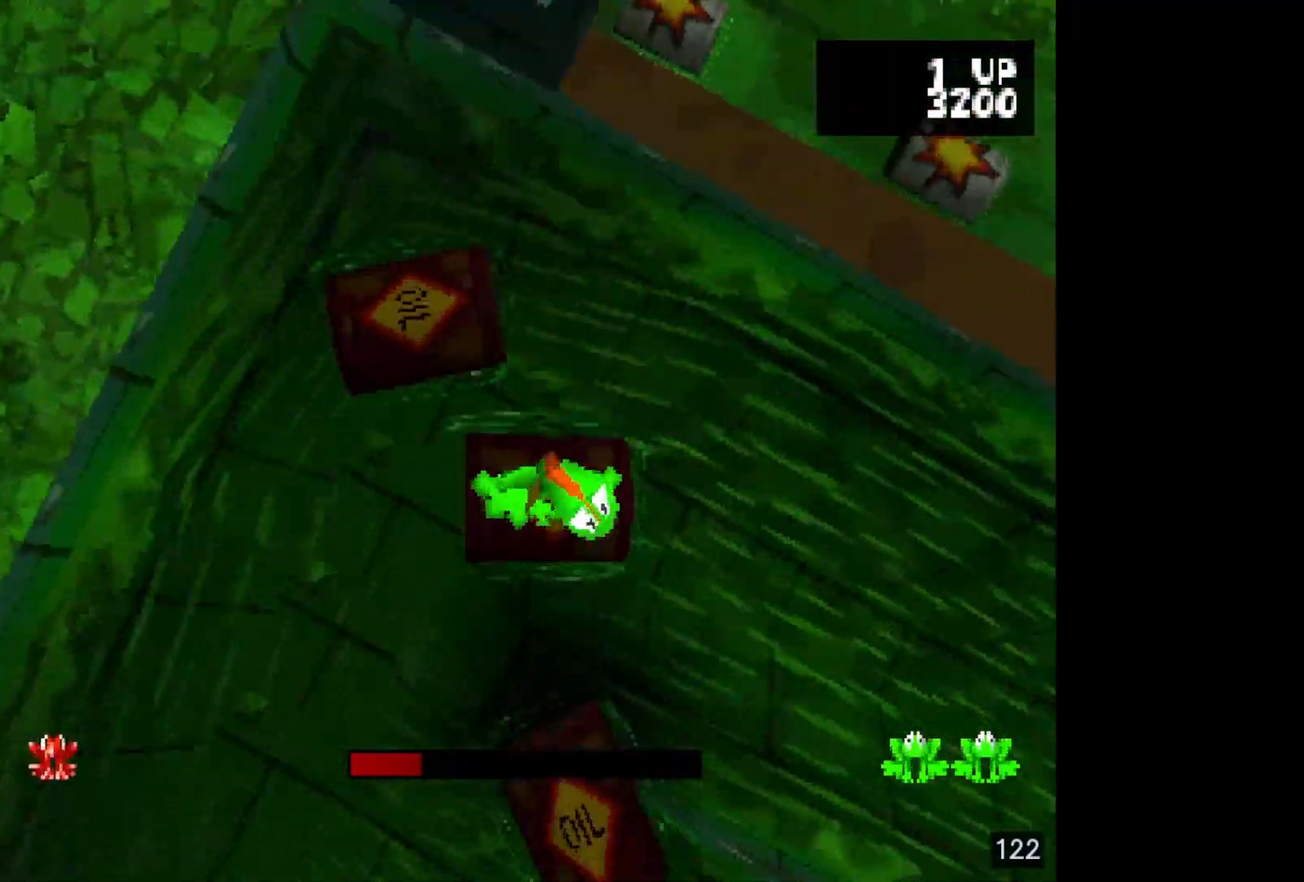
{"buttons": [], "events": []}
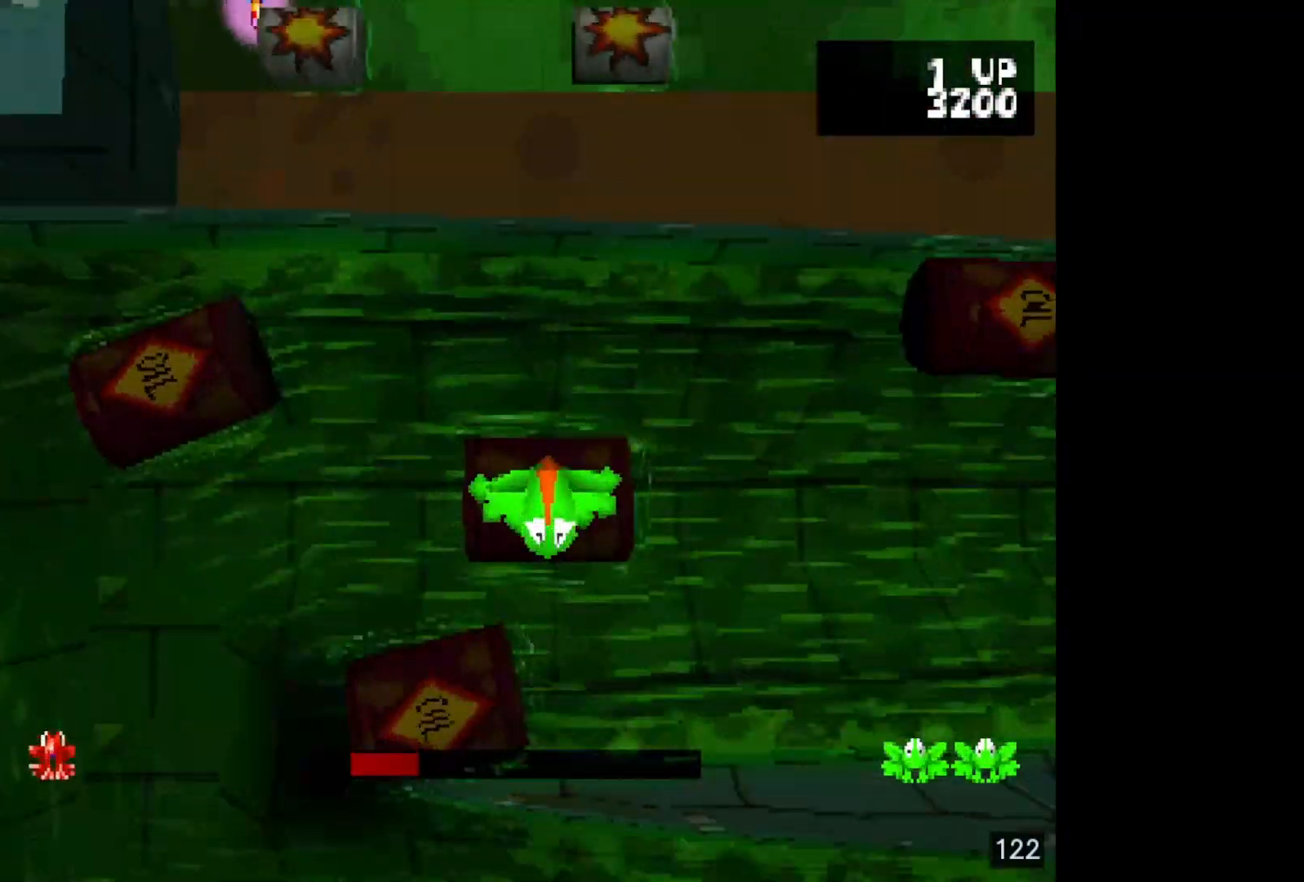
{"buttons": [], "events": []}
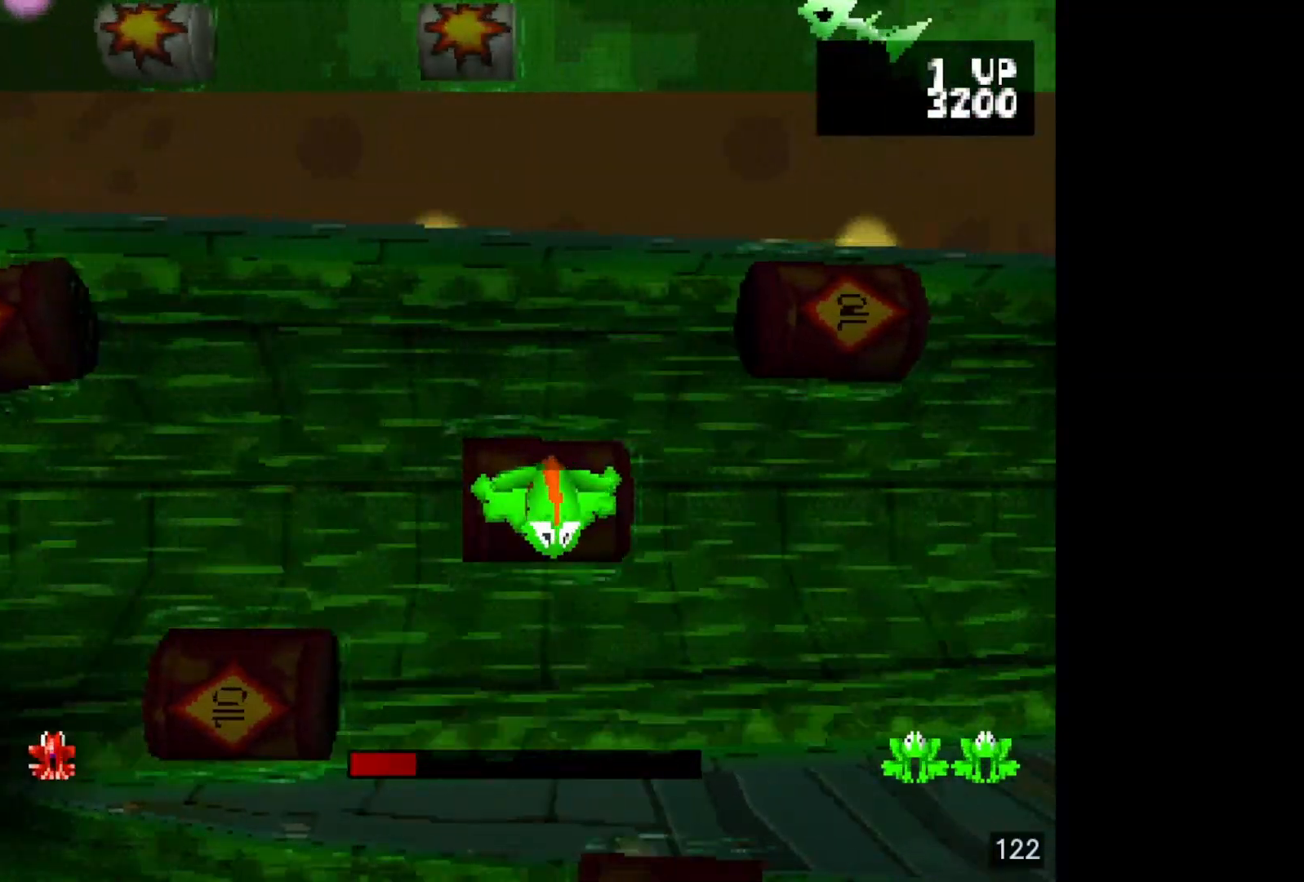
{"buttons": [], "events": []}
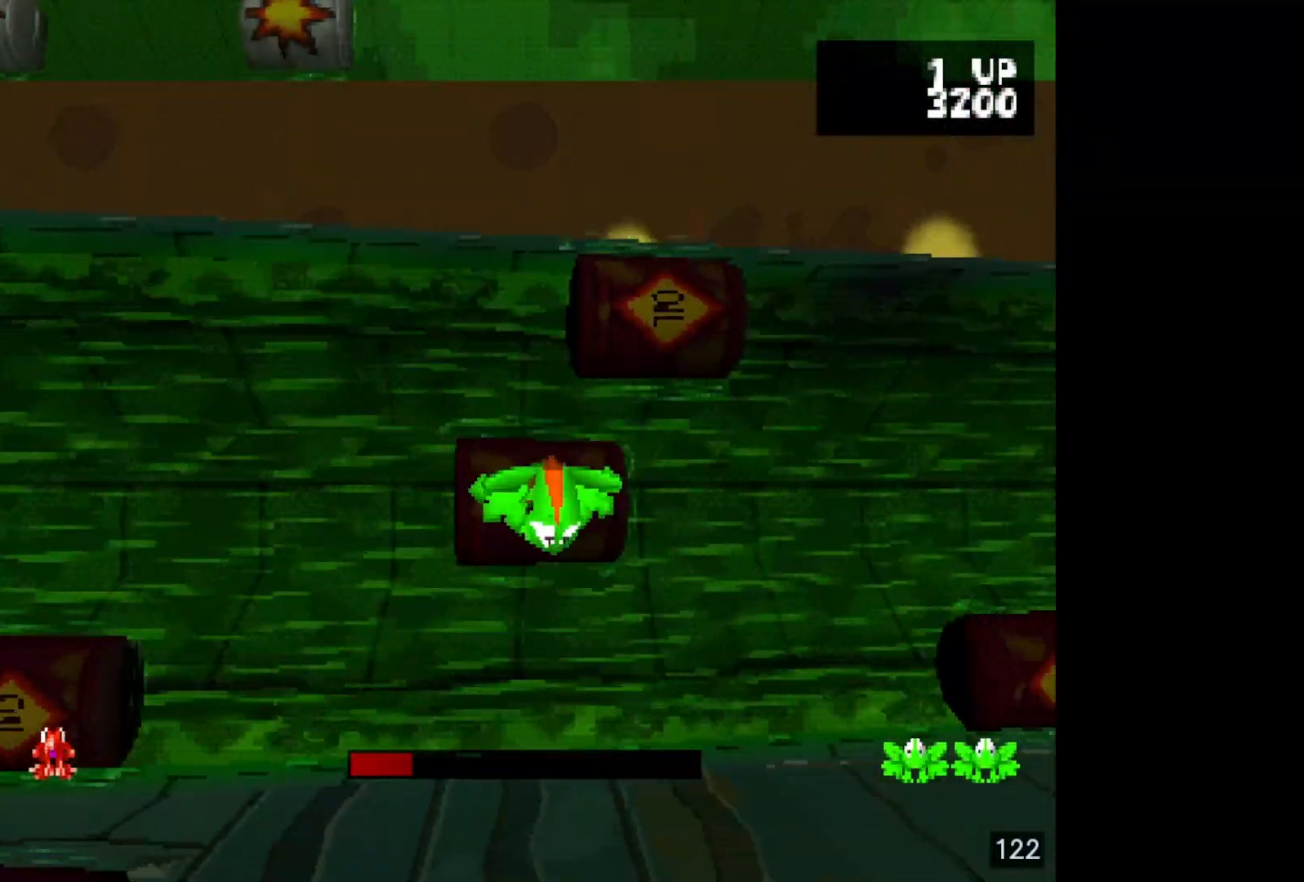
{"buttons": [], "events": [[67, "DPAD_UP", "down"], [233, "DPAD_UP", "up"], [367, "DPAD_UP", "down"], [500, "DPAD_UP", "up"]]}
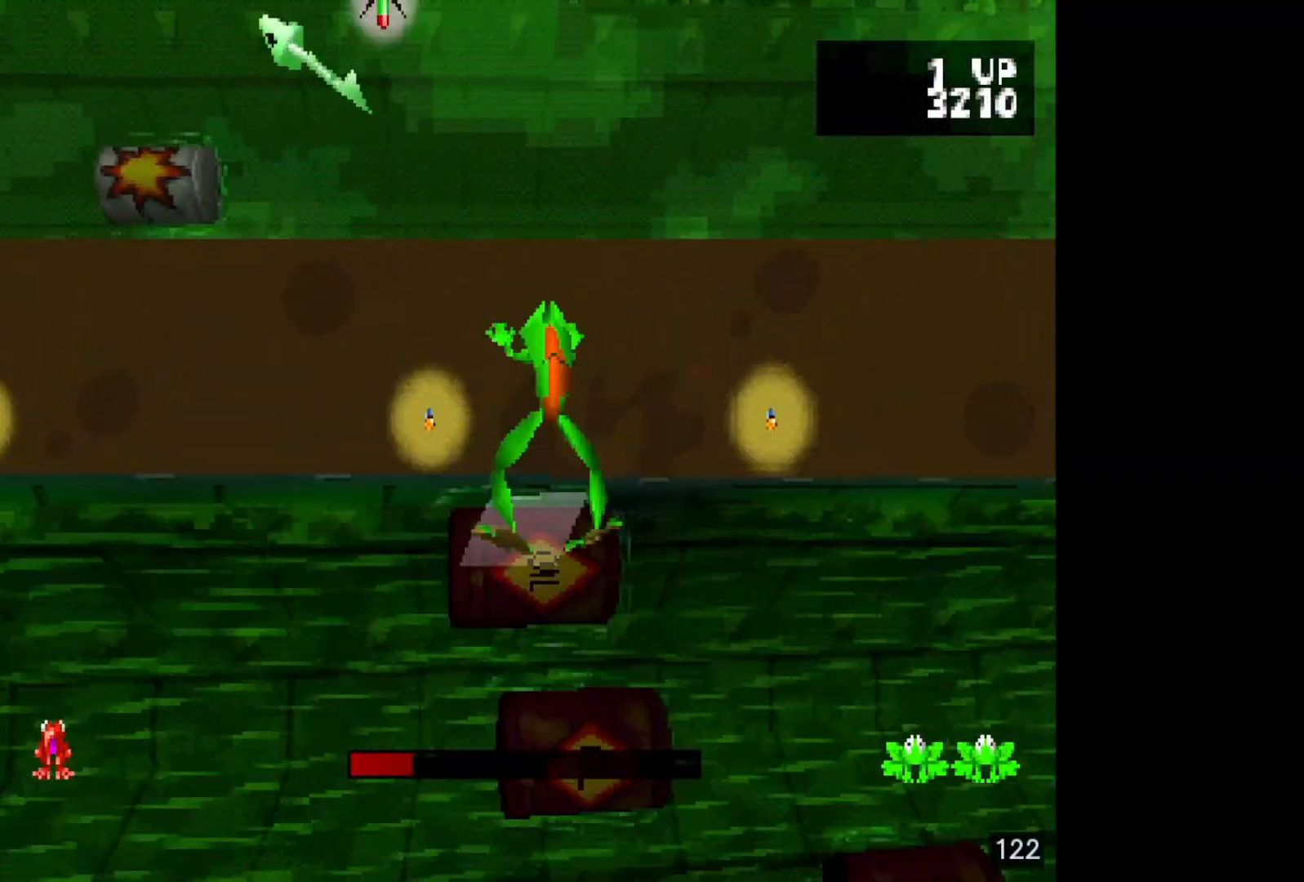
{"buttons": ["SQUARE"], "events": [[150, "SQUARE", "down"], [300, "SQUARE", "up"], [450, "SQUARE", "down"]]}
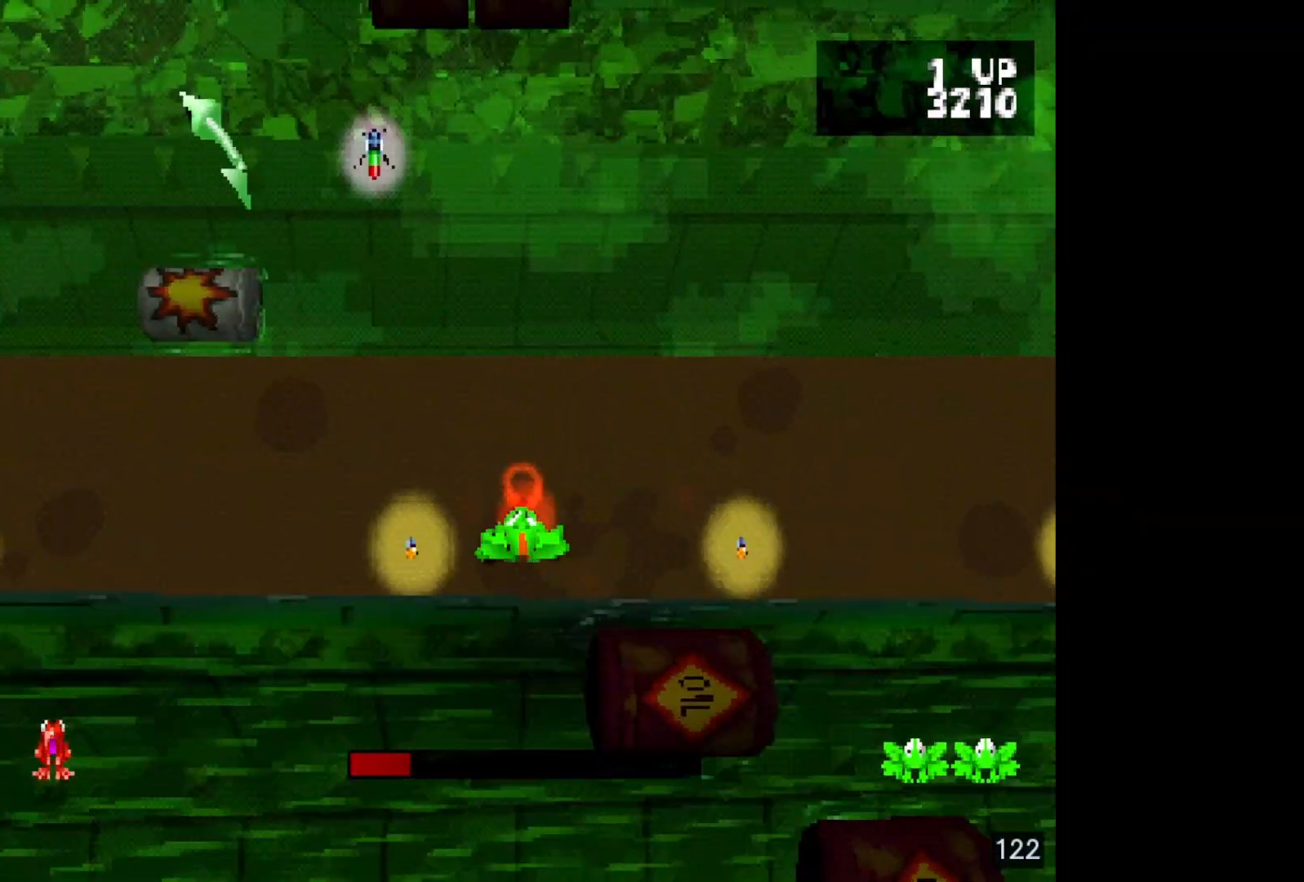
{"buttons": ["SQUARE"], "events": [[67, "SQUARE", "up"], [167, "SQUARE", "down"], [267, "SQUARE", "up"], [333, "SQUARE", "down"], [417, "SQUARE", "up"], [500, "SQUARE", "down"]]}
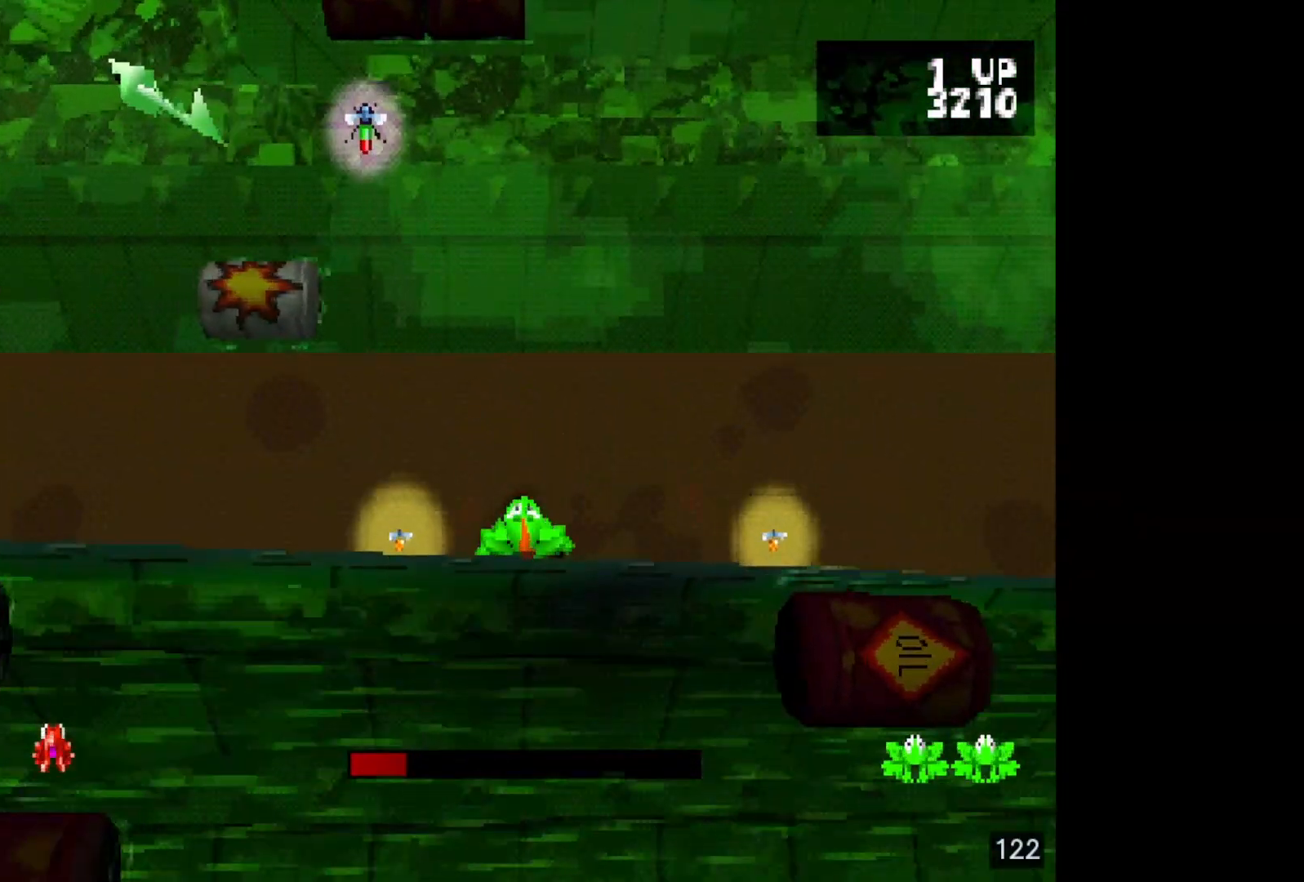
{"buttons": [], "events": [[83, "SQUARE", "up"], [150, "SQUARE", "down"], [267, "DPAD_RIGHT", "down"], [267, "SQUARE", "up"], [383, "DPAD_RIGHT", "up"]]}
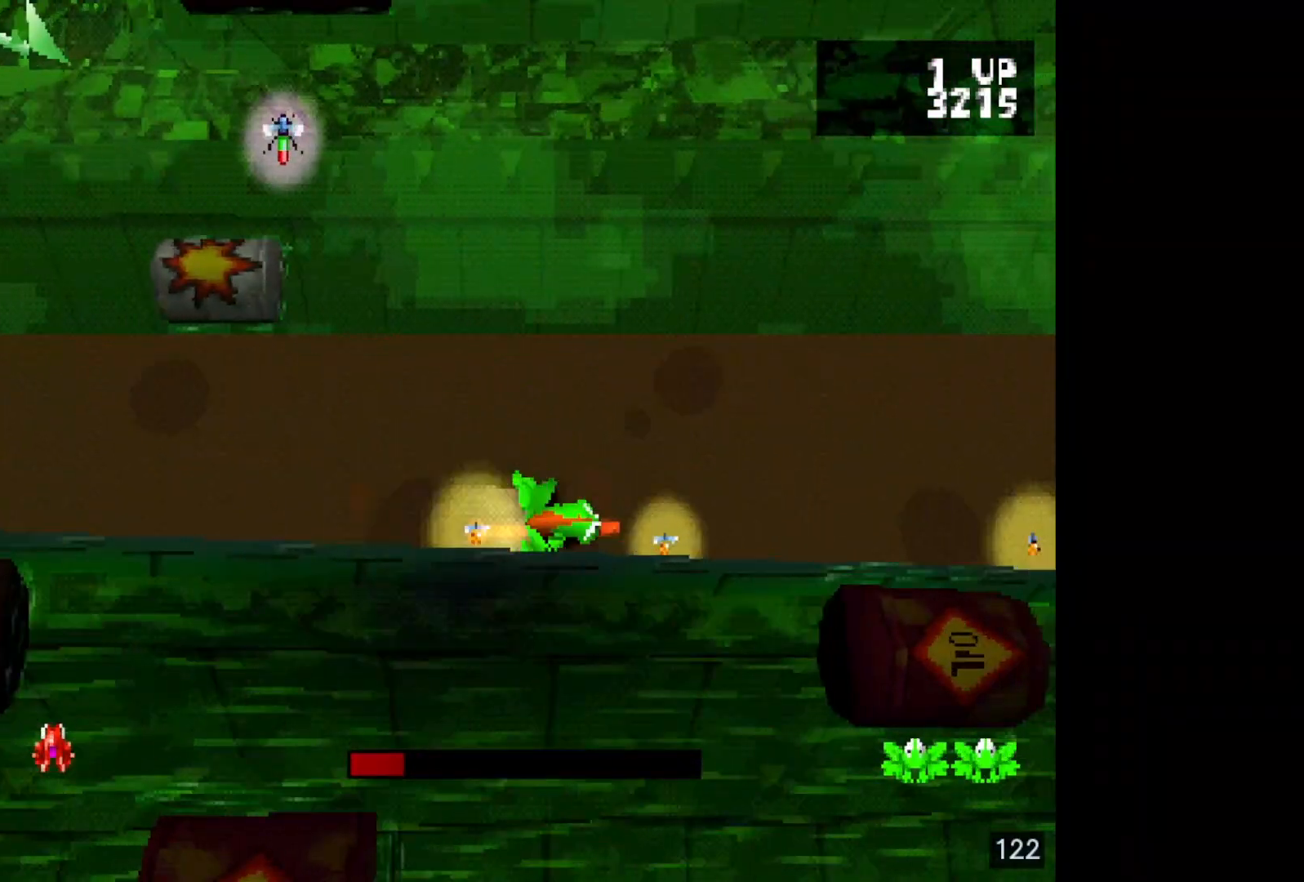
{"buttons": ["SQUARE"], "events": [[67, "SQUARE", "down"], [150, "SQUARE", "up"], [217, "SQUARE", "down"], [233, "DPAD_LEFT", "down"], [300, "DPAD_LEFT", "up"], [317, "SQUARE", "up"], [483, "SQUARE", "down"]]}
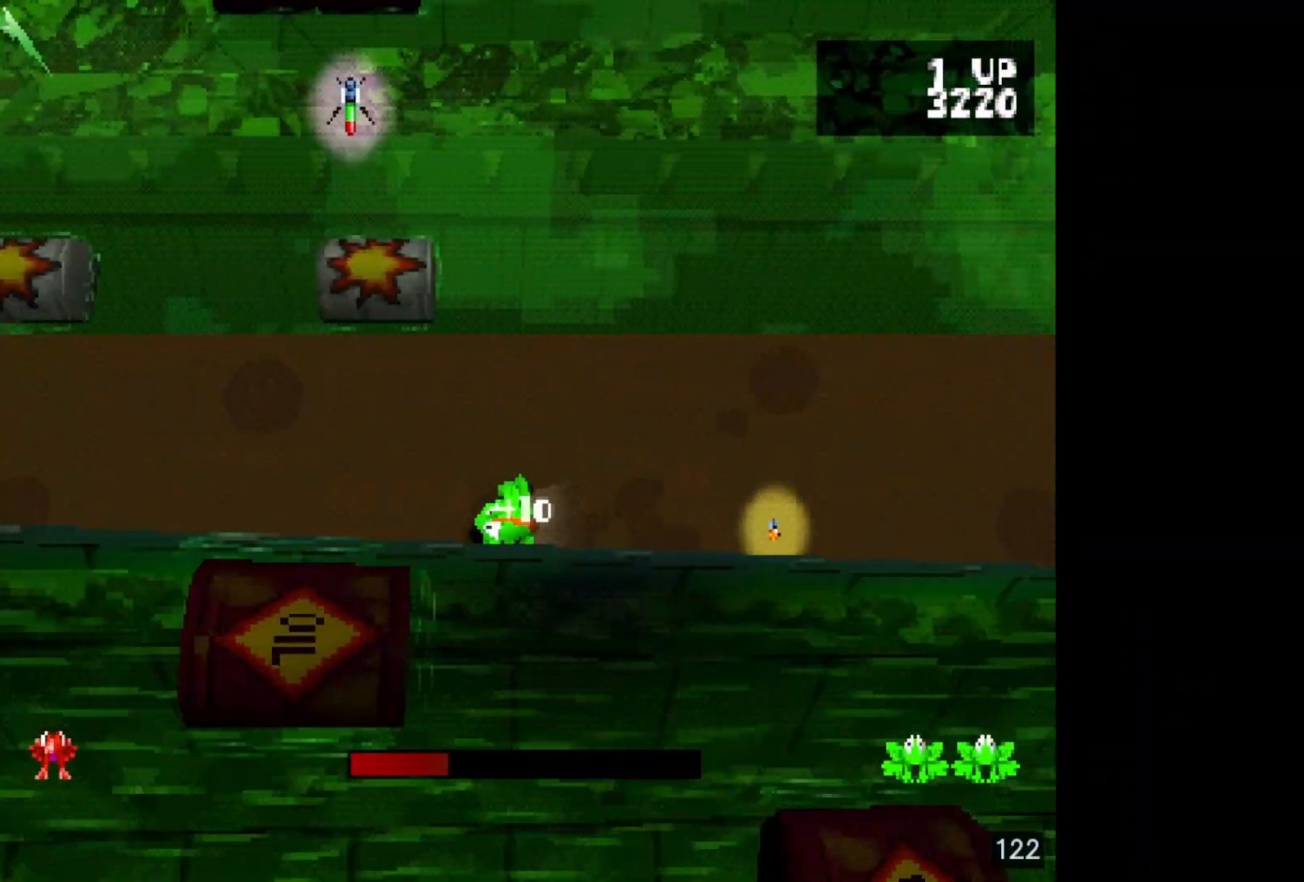
{"buttons": ["DPAD_LEFT"], "events": [[67, "SQUARE", "up"], [283, "DPAD_LEFT", "down"], [417, "DPAD_LEFT", "up"], [500, "DPAD_LEFT", "down"]]}
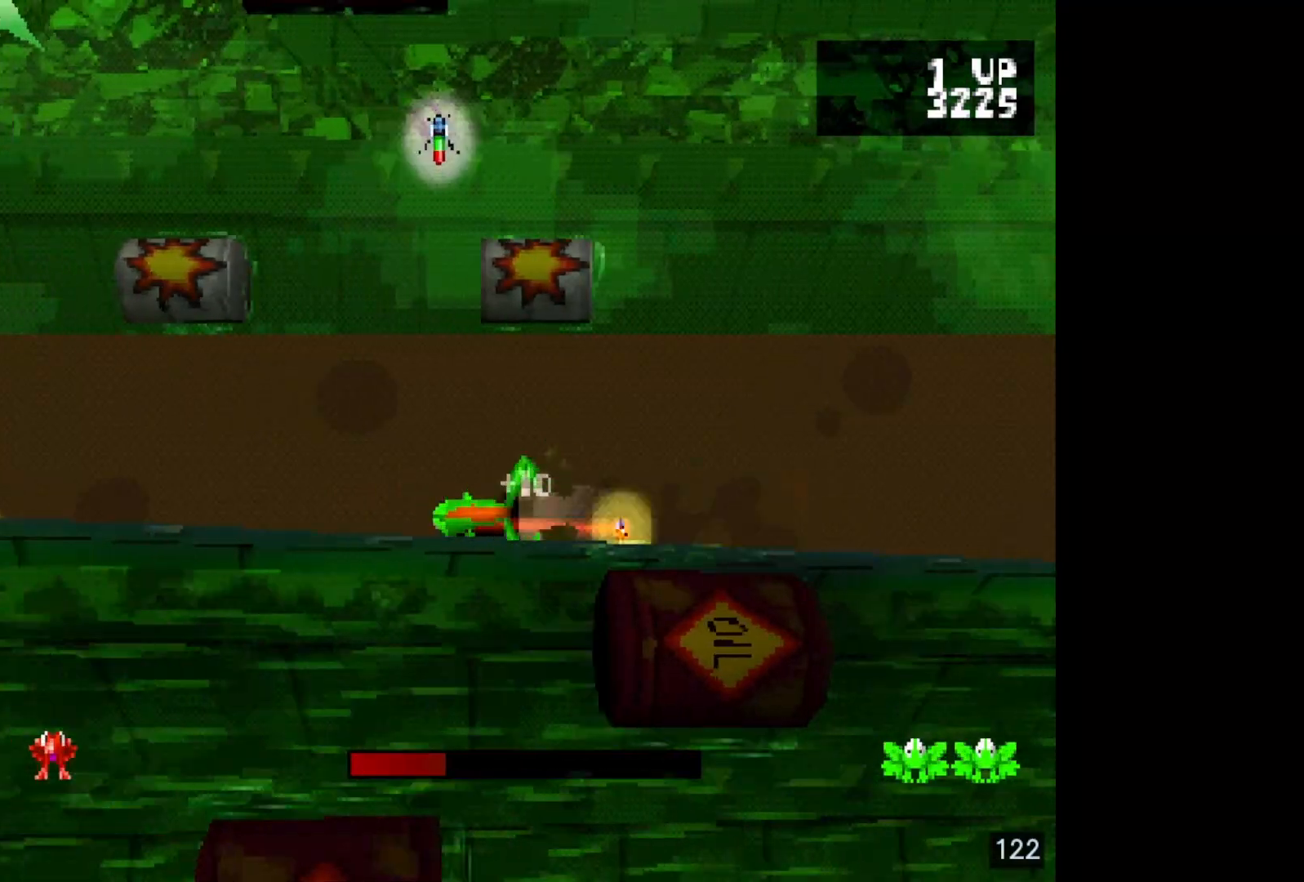
{"buttons": ["SQUARE"], "events": [[133, "DPAD_LEFT", "up"], [200, "DPAD_LEFT", "down"], [333, "DPAD_LEFT", "up"], [400, "SQUARE", "down"]]}
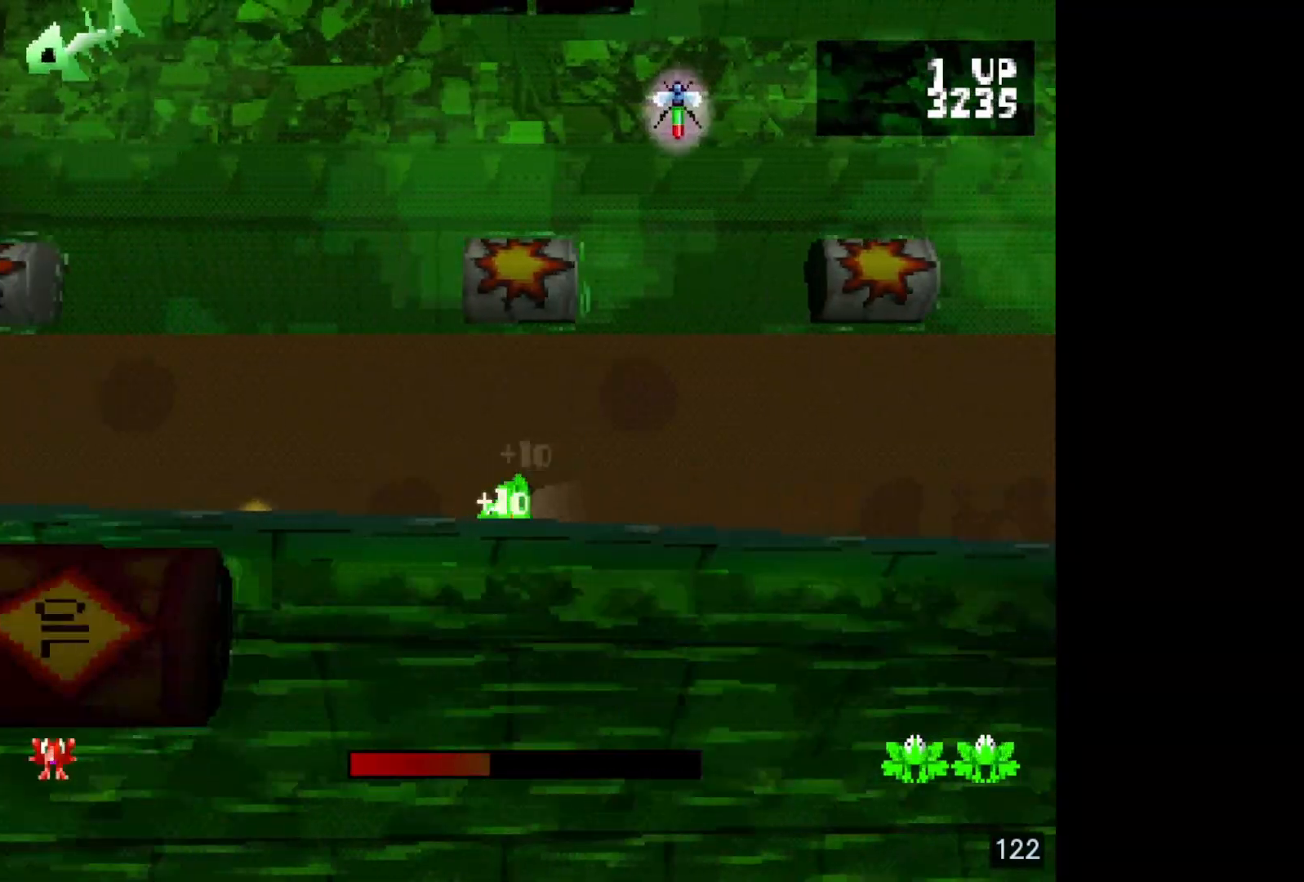
{"buttons": ["DPAD_RIGHT"], "events": [[50, "DPAD_RIGHT", "down"], [50, "SQUARE", "up"], [167, "DPAD_RIGHT", "up"], [250, "DPAD_UP", "down"], [383, "DPAD_UP", "up"], [483, "DPAD_RIGHT", "down"]]}
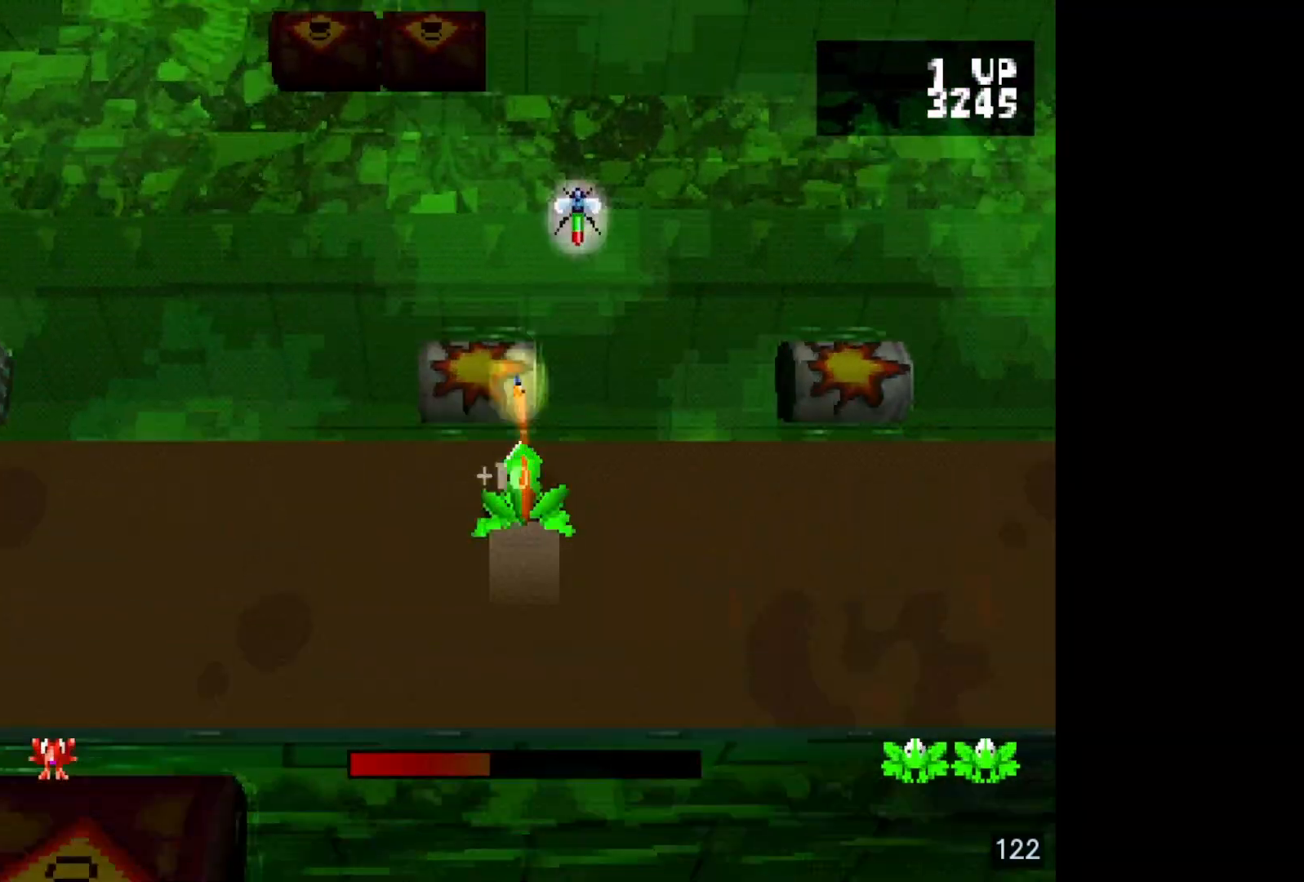
{"buttons": [], "events": [[117, "DPAD_RIGHT", "up"], [267, "DPAD_RIGHT", "down"], [400, "DPAD_RIGHT", "up"]]}
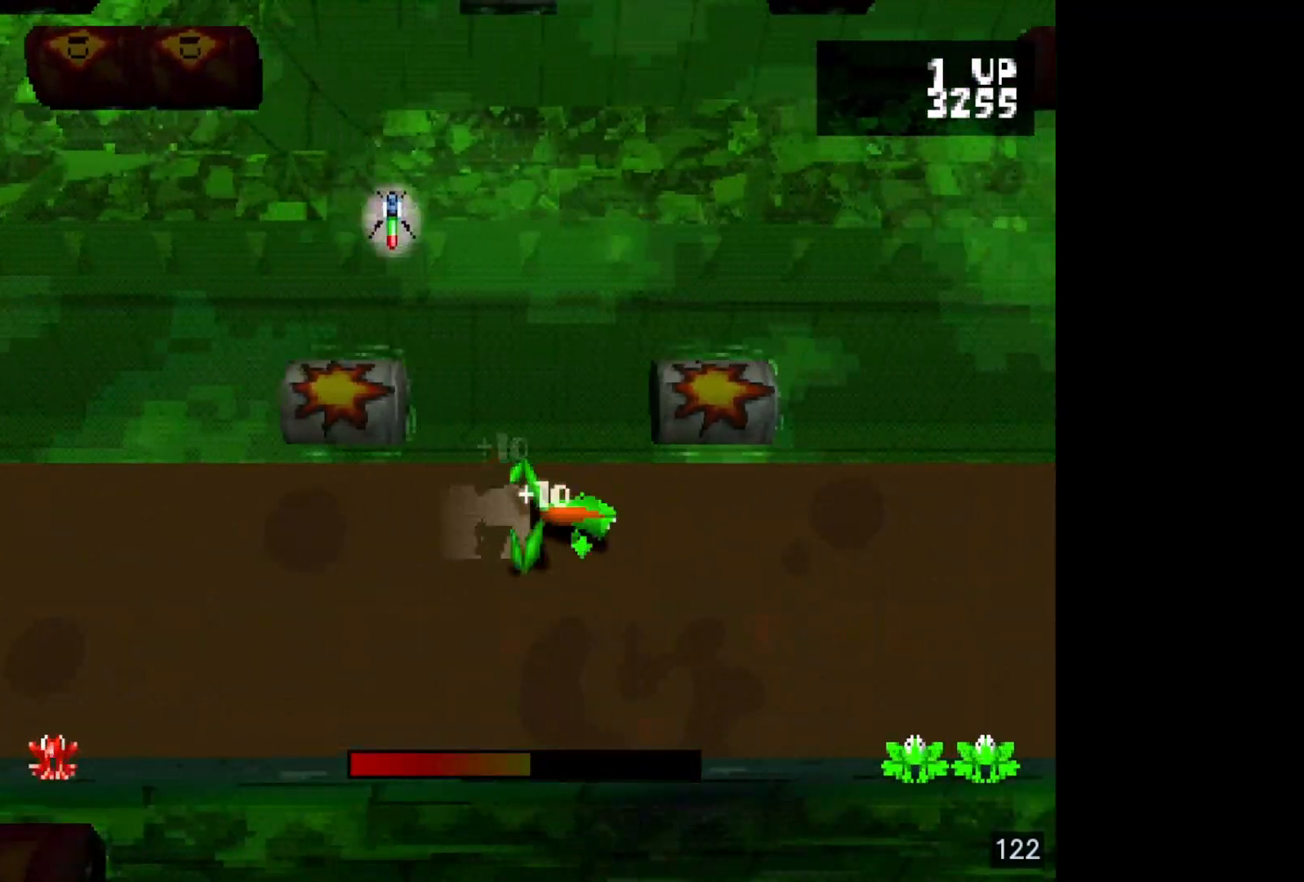
{"buttons": [], "events": [[67, "DPAD_RIGHT", "down"], [200, "DPAD_RIGHT", "up"], [300, "DPAD_RIGHT", "down"], [433, "DPAD_RIGHT", "up"]]}
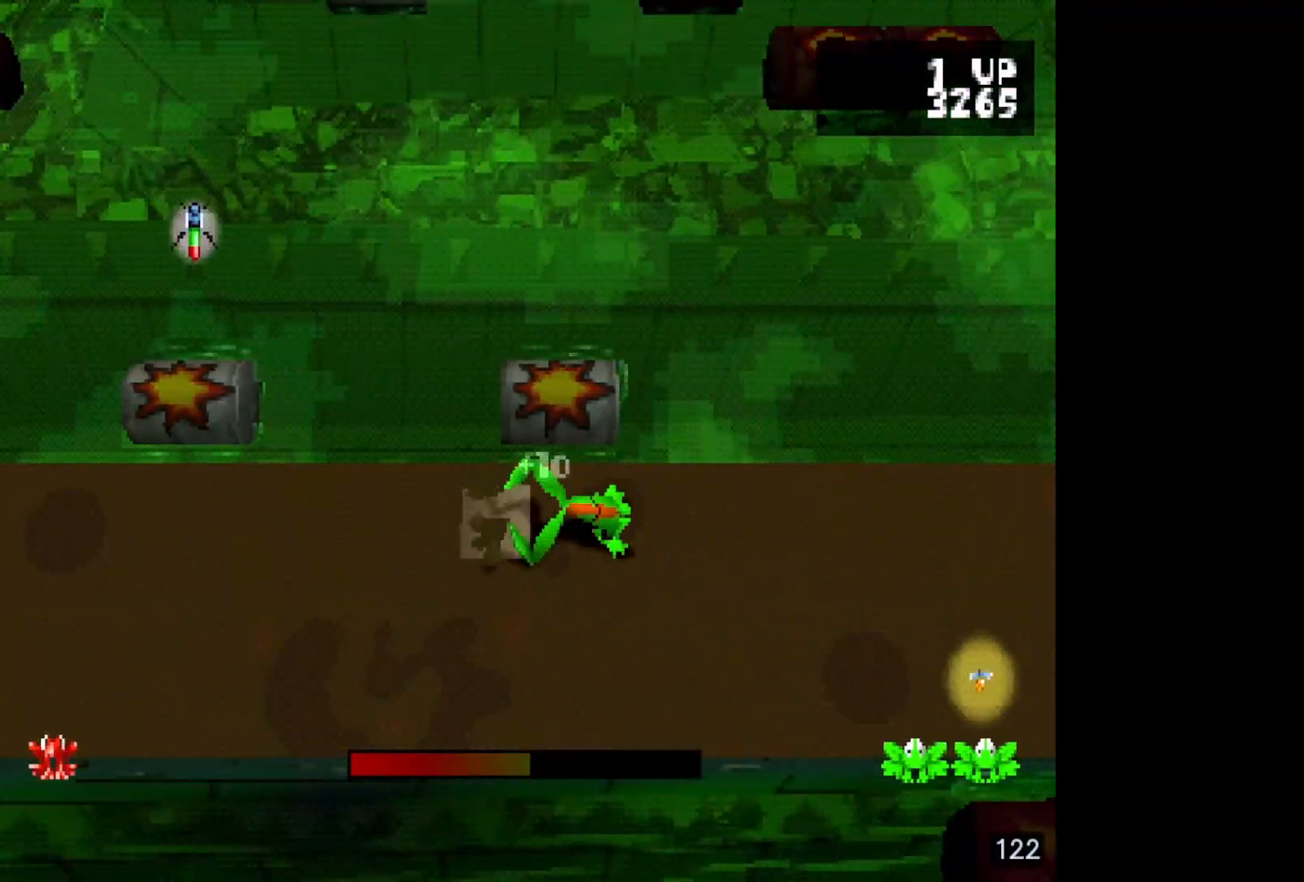
{"buttons": [], "events": [[267, "DPAD_RIGHT", "down"], [383, "DPAD_RIGHT", "up"]]}
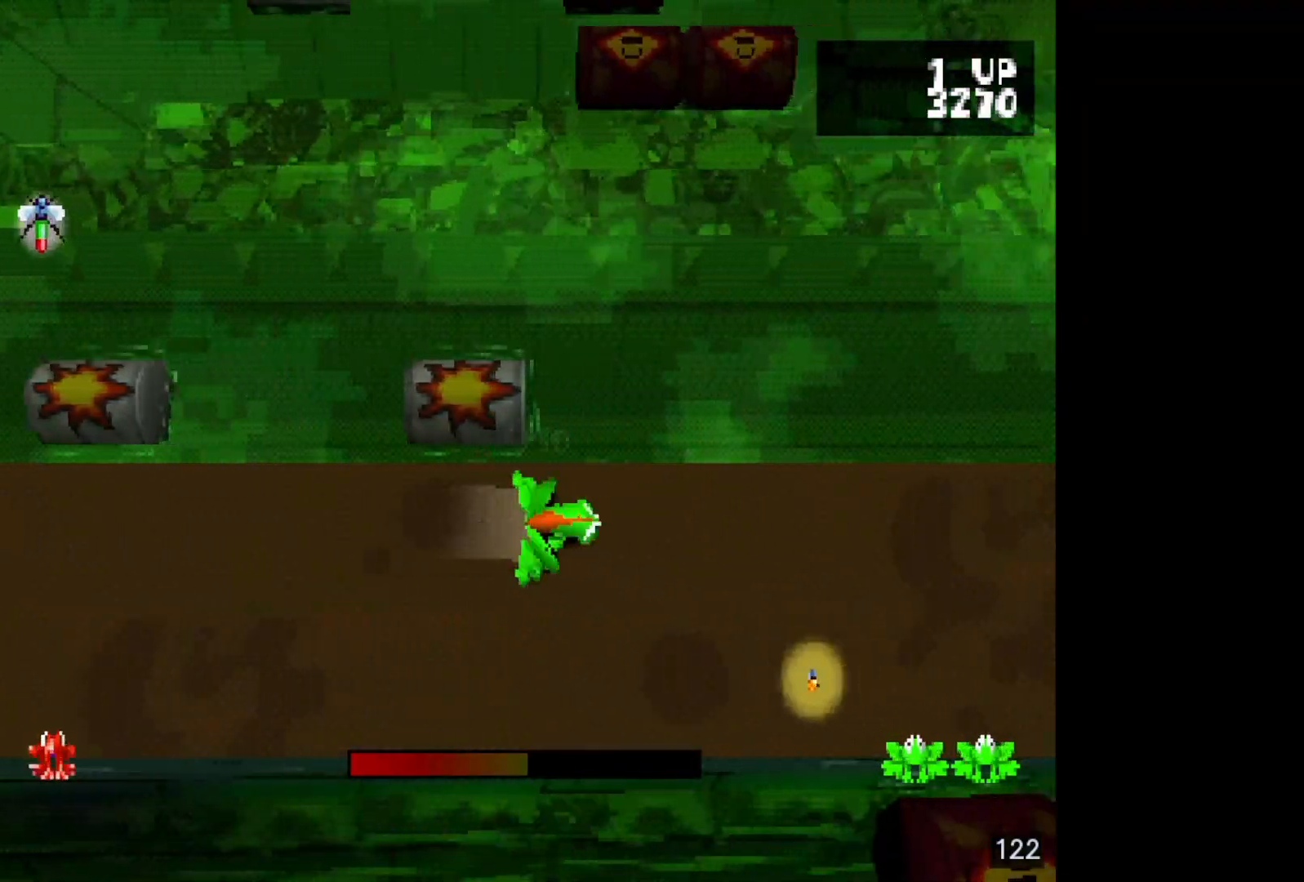
{"buttons": [], "events": [[367, "DPAD_UP", "down"], [500, "DPAD_UP", "up"]]}
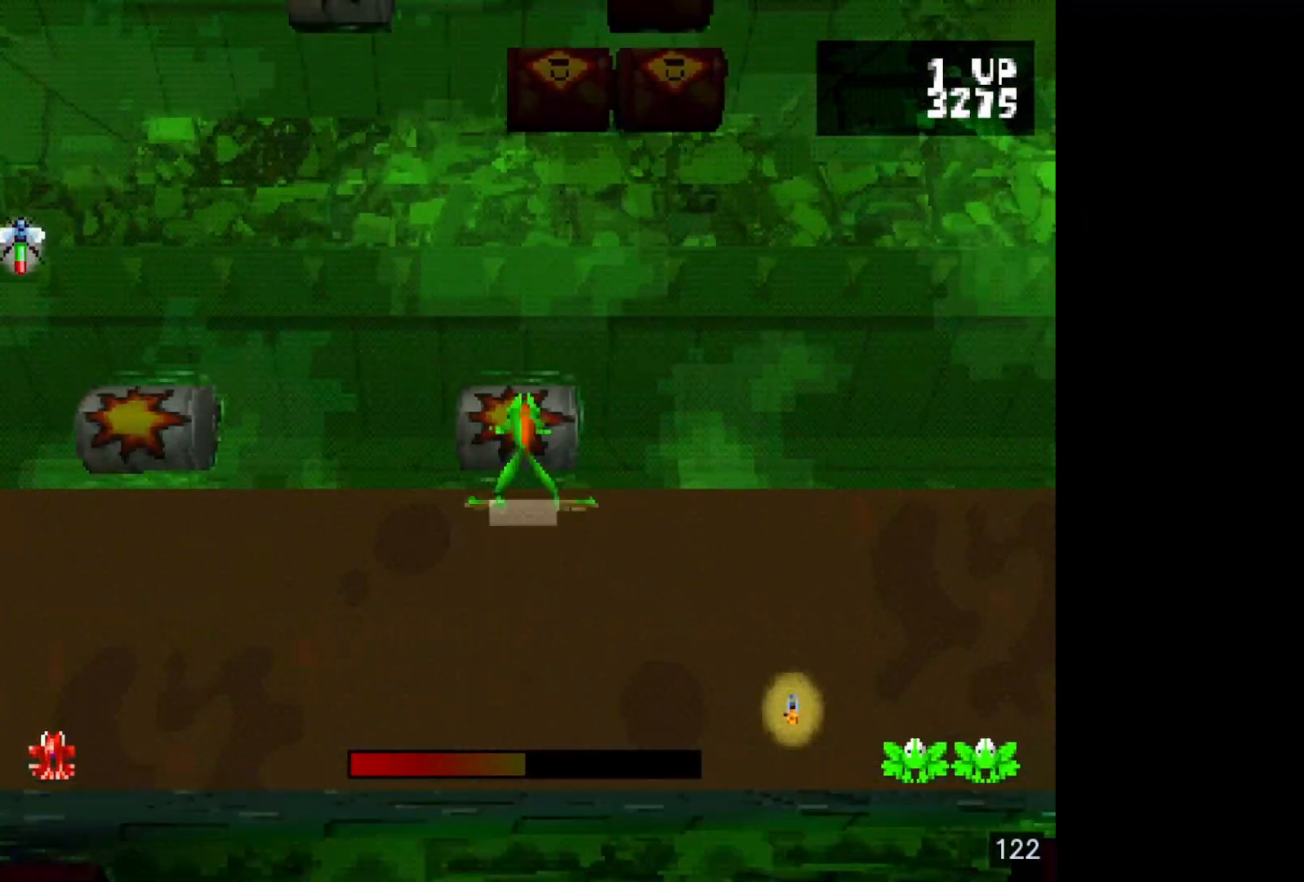
{"buttons": [], "events": []}
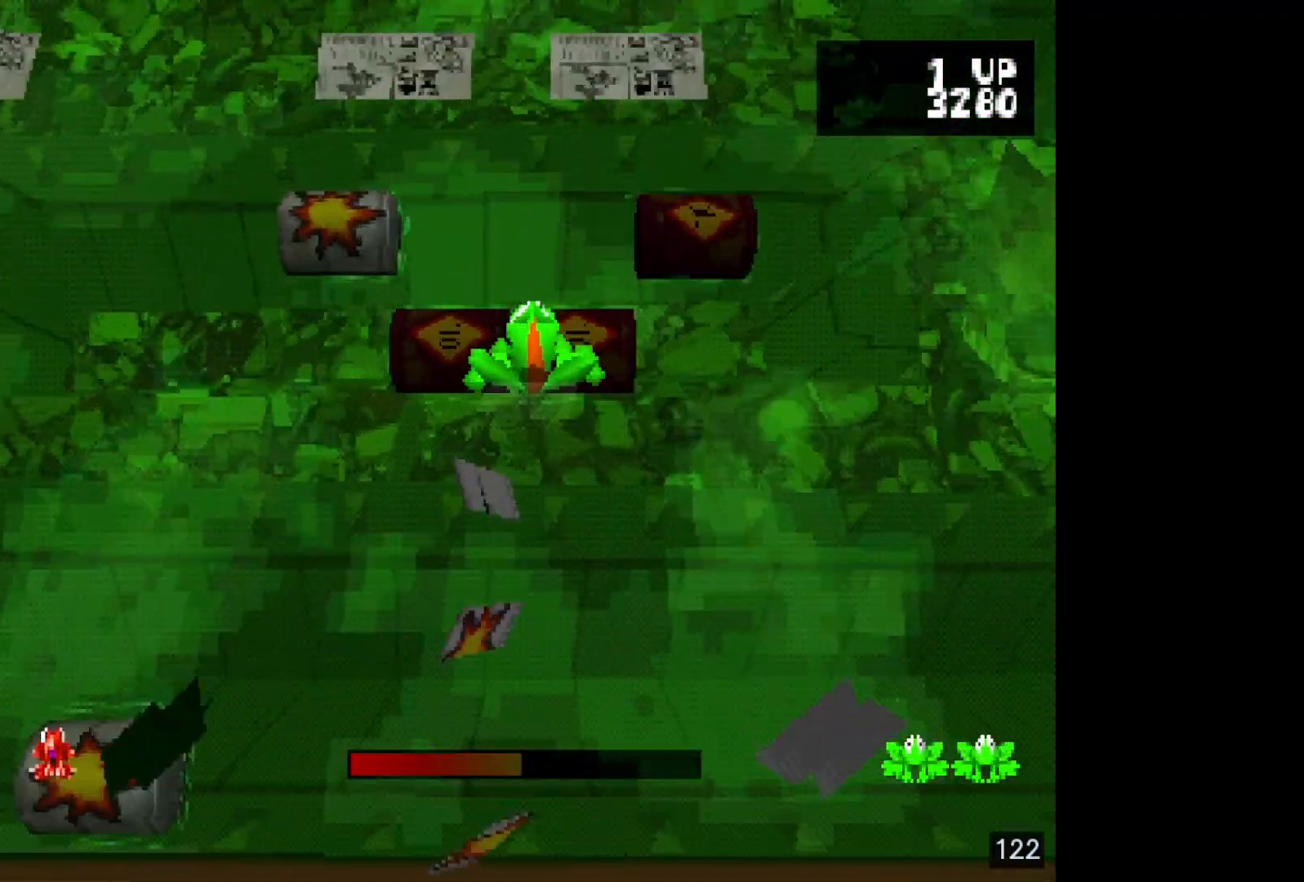
{"buttons": [], "events": []}
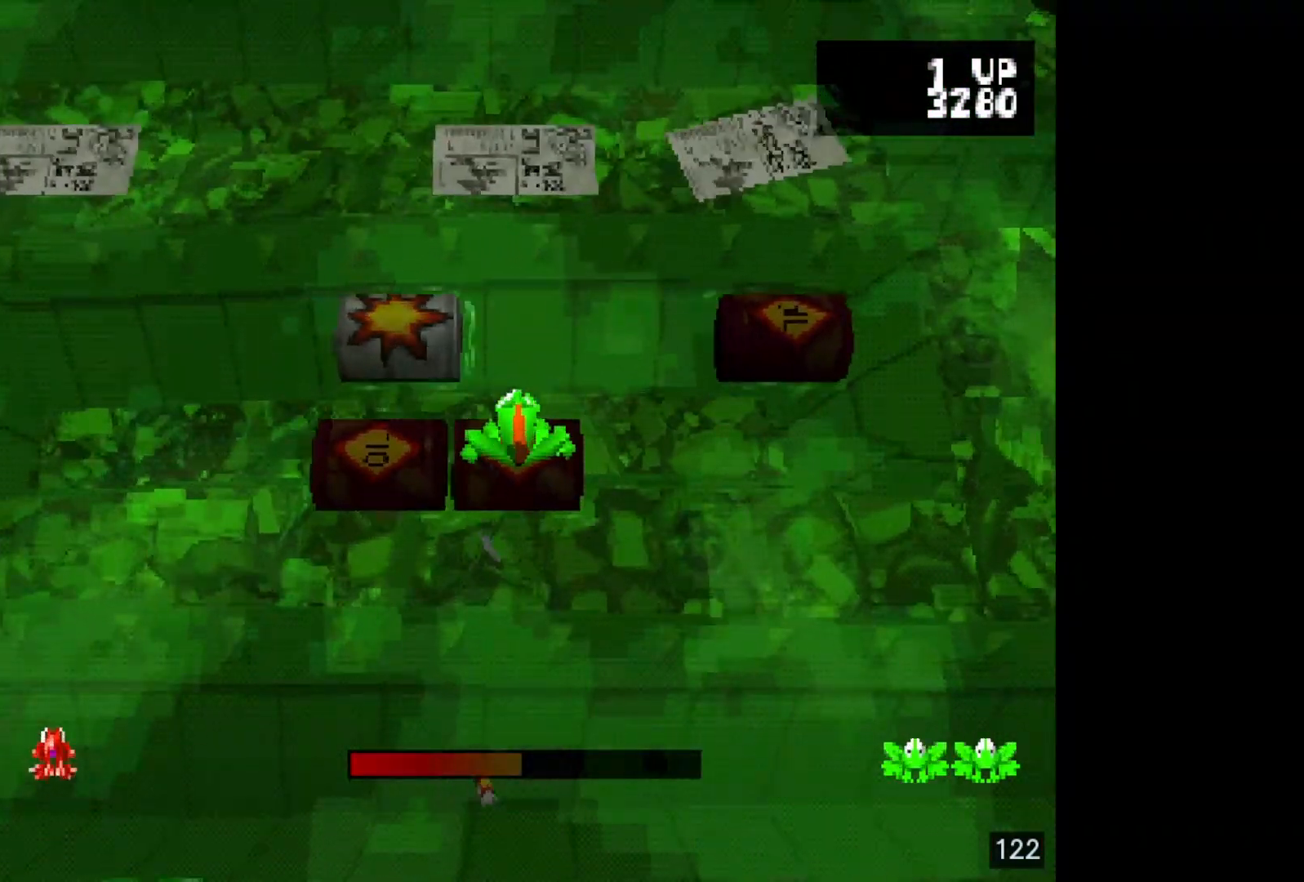
{"buttons": [], "events": [[133, "DPAD_LEFT", "down"], [250, "DPAD_LEFT", "up"]]}
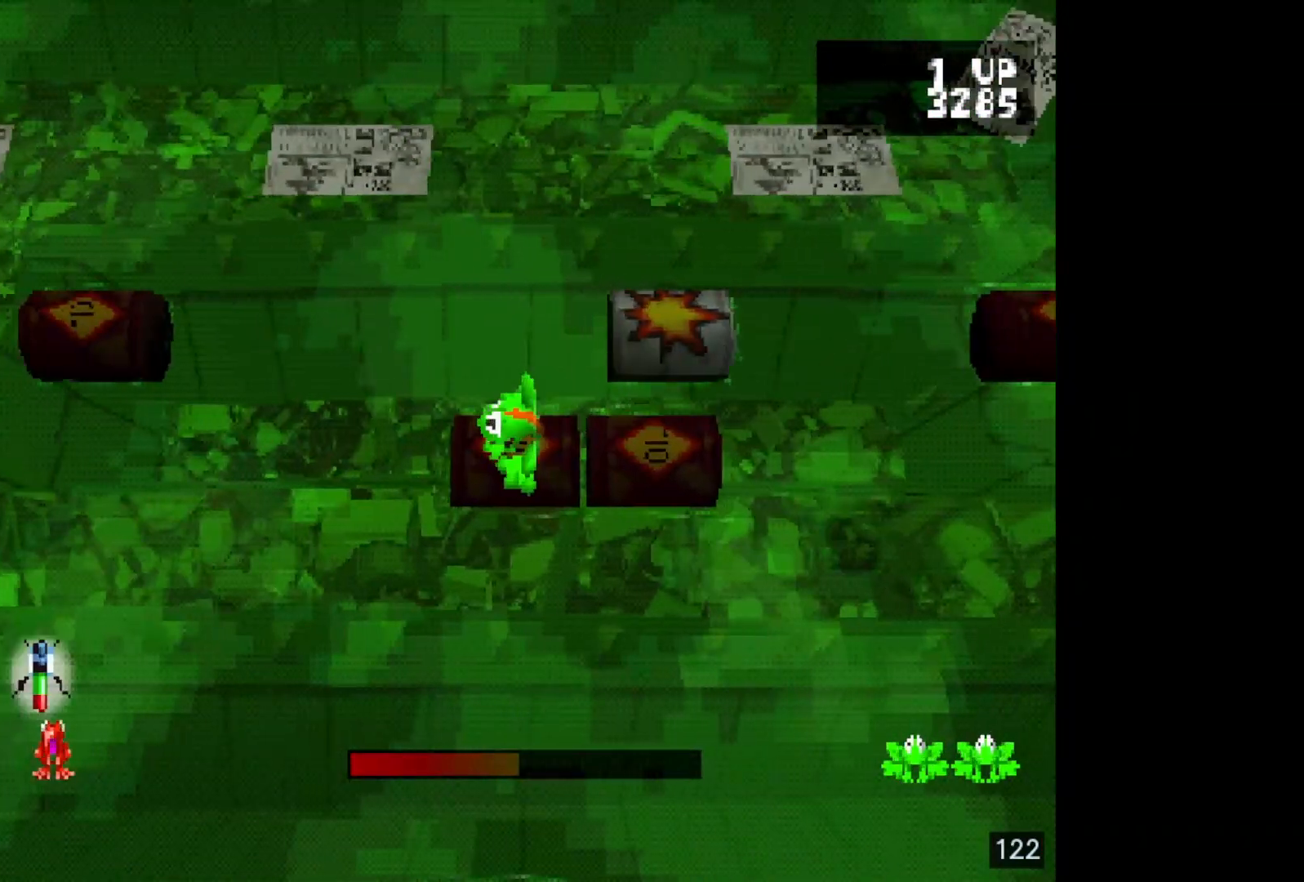
{"buttons": [], "events": []}
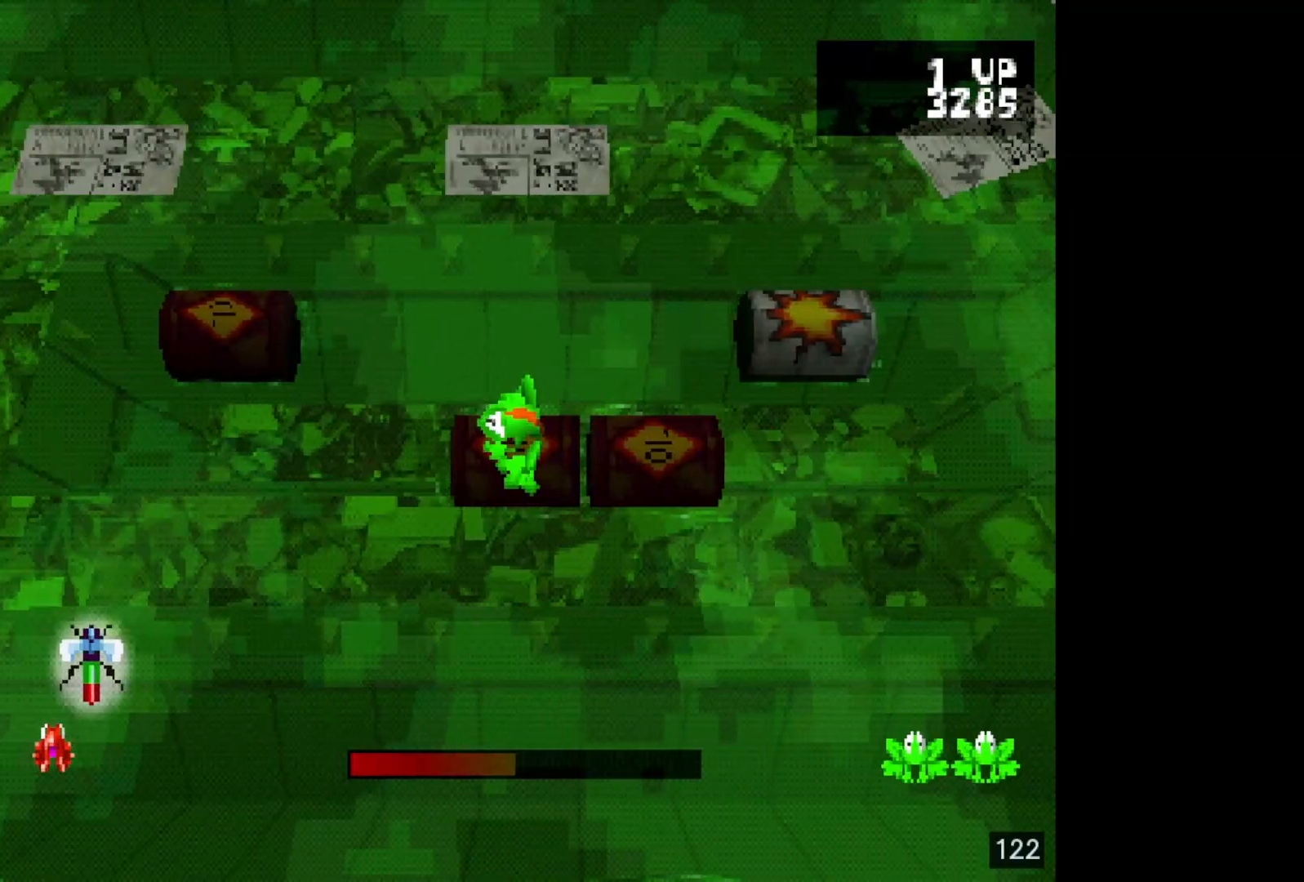
{"buttons": [], "events": []}
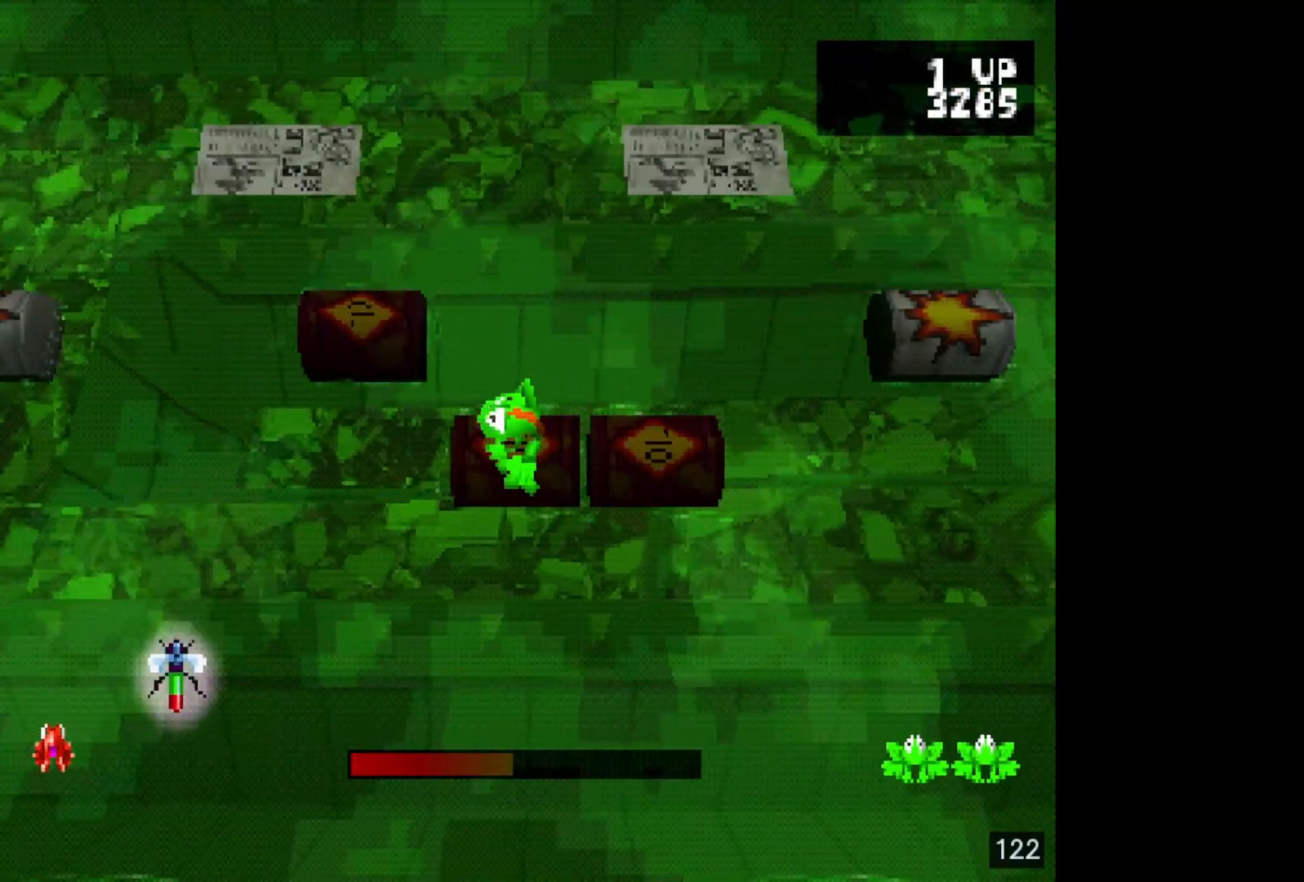
{"buttons": [], "events": [[100, "SQUARE", "down"], [300, "SQUARE", "up"]]}
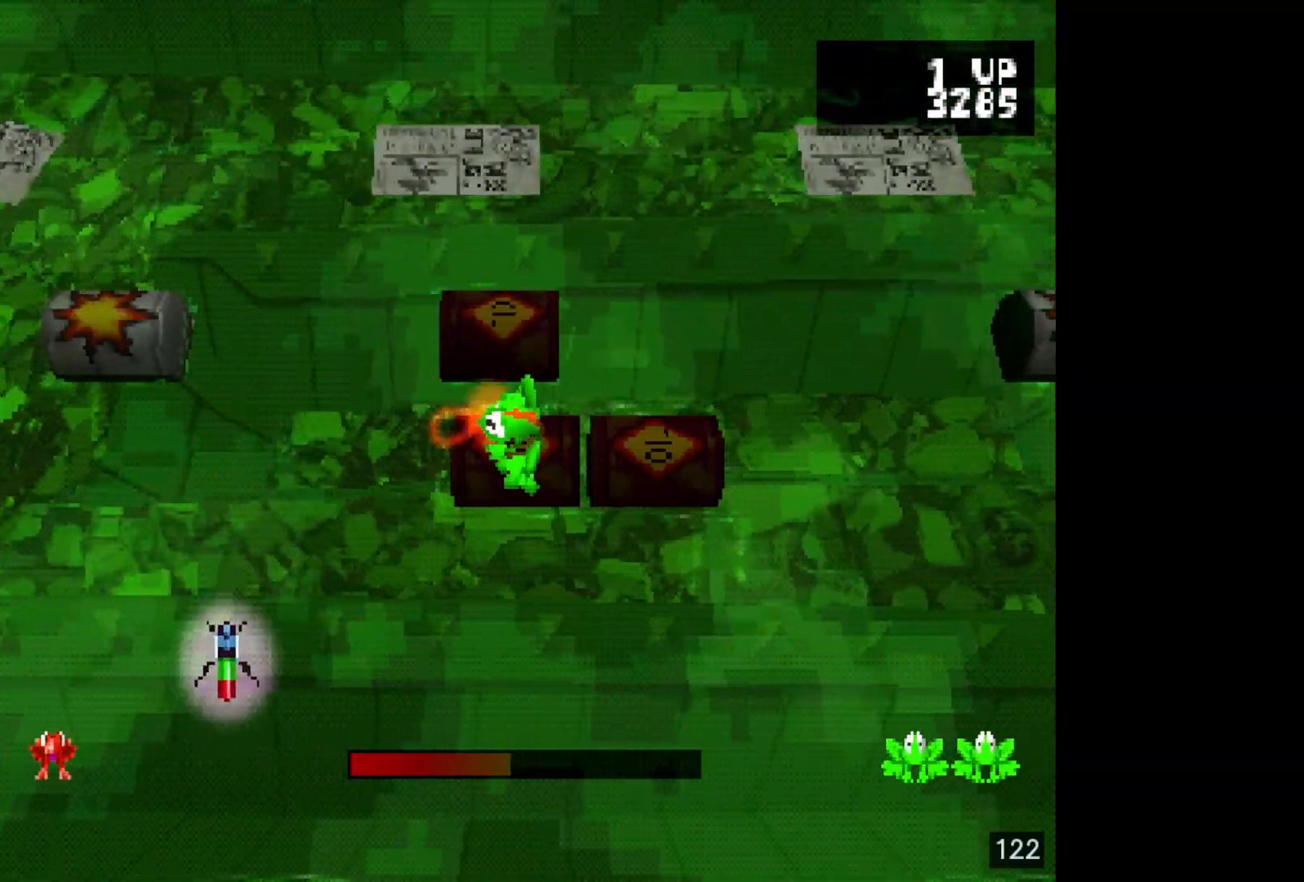
{"buttons": [], "events": []}